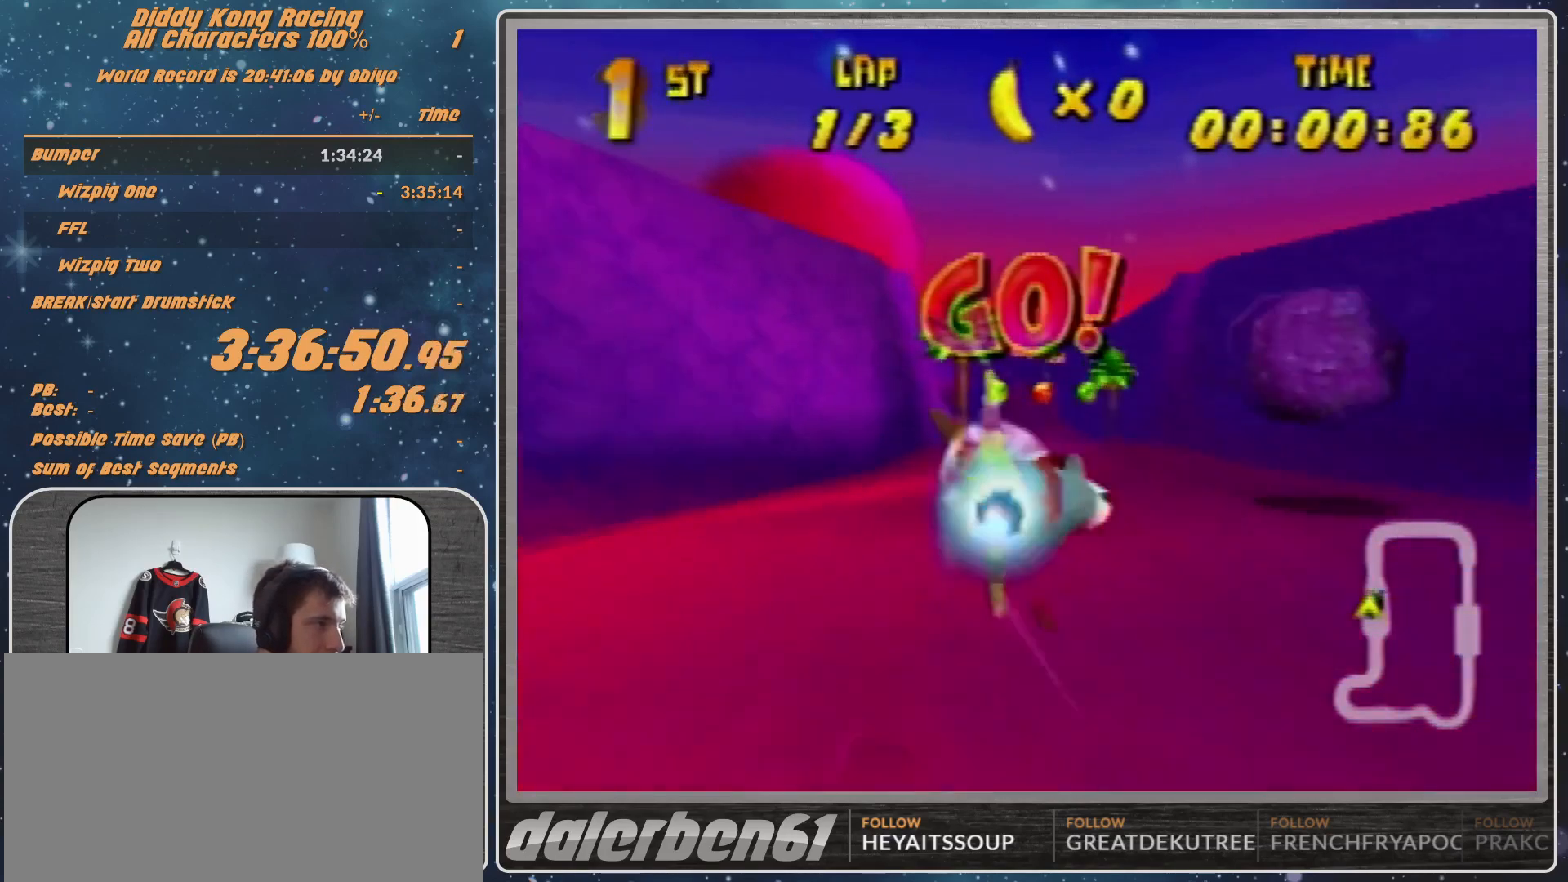
Gameplay with a controller (Nintendo layout); each line is a JSON object with the inputs held at the frame after it. "events" lists button and stick changes between this image and that frame as [ms after this image, input, new state], when the widget could be followed in between. Not read: L1 L3 R3.
{"buttons": ["R1"], "left_stick": "left", "events": [[233, "left_stick", "right"], [267, "R1", "down"], [333, "left_stick", "center"], [367, "R1", "up"], [467, "left_stick", "left"], [500, "R1", "down"]]}
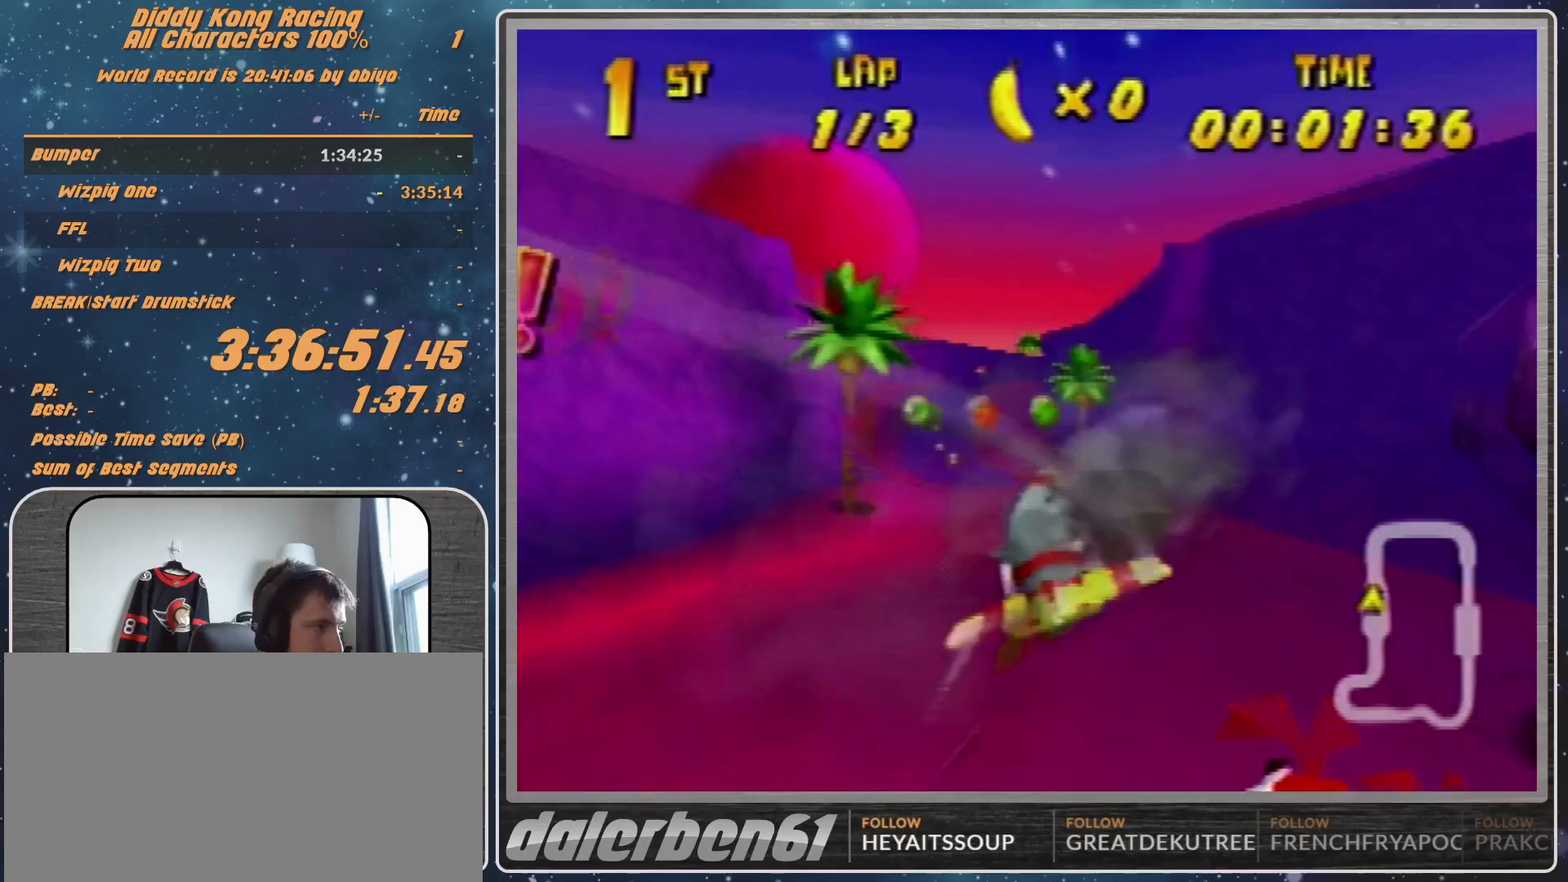
{"buttons": ["A", "R1"], "left_stick": "up-left", "events": [[167, "A", "down"], [233, "left_stick", "center"], [400, "left_stick", "up-left"]]}
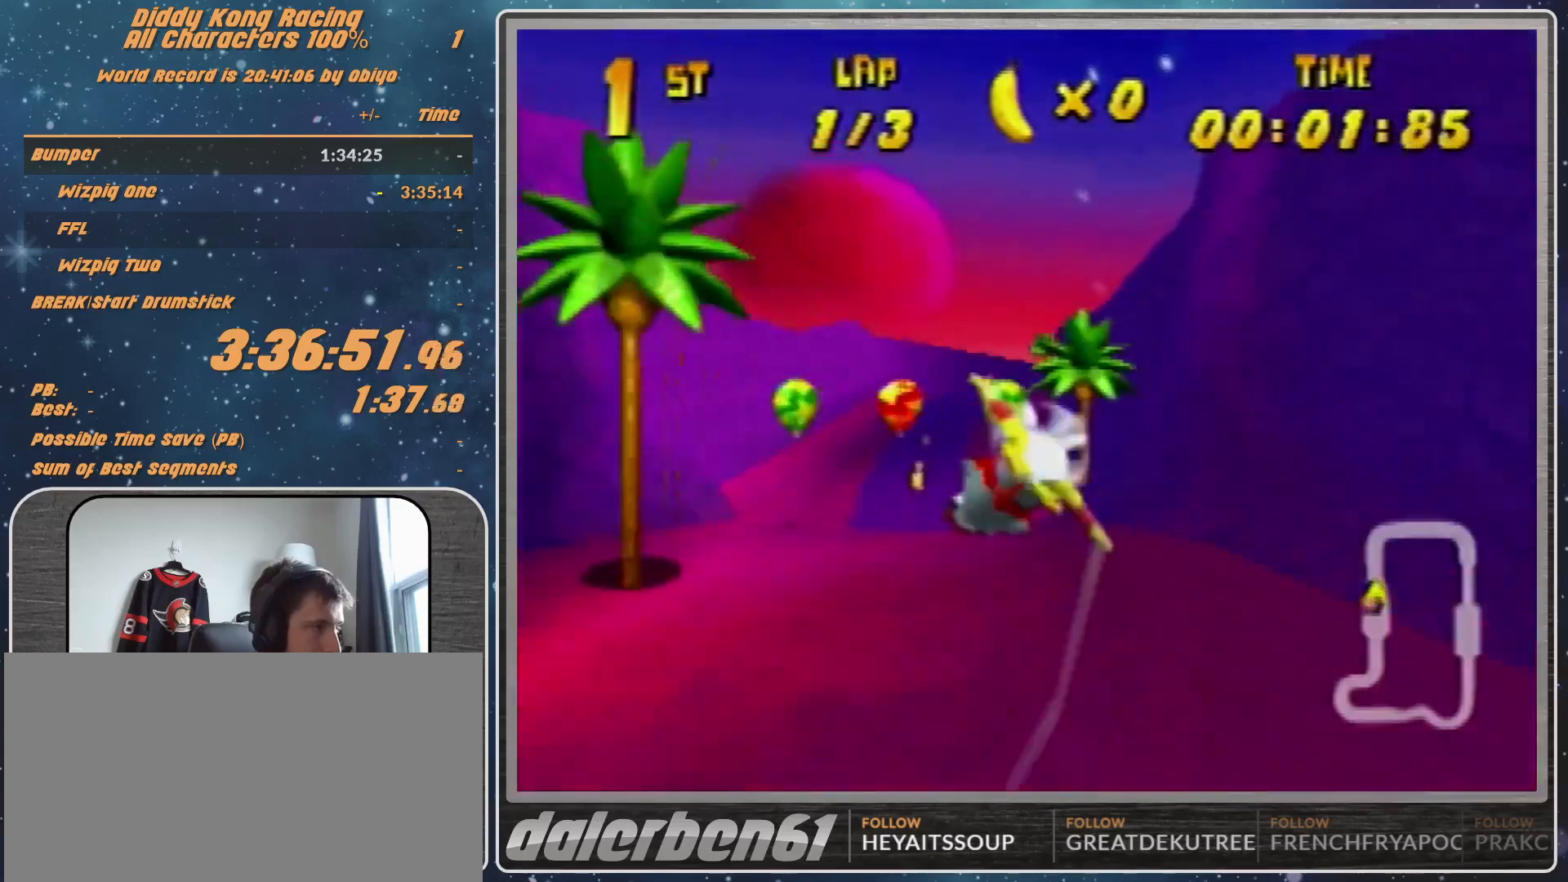
{"buttons": ["A", "R1"], "left_stick": "up", "events": [[100, "left_stick", "center"], [167, "left_stick", "up-left"], [300, "left_stick", "center"], [400, "left_stick", "up"]]}
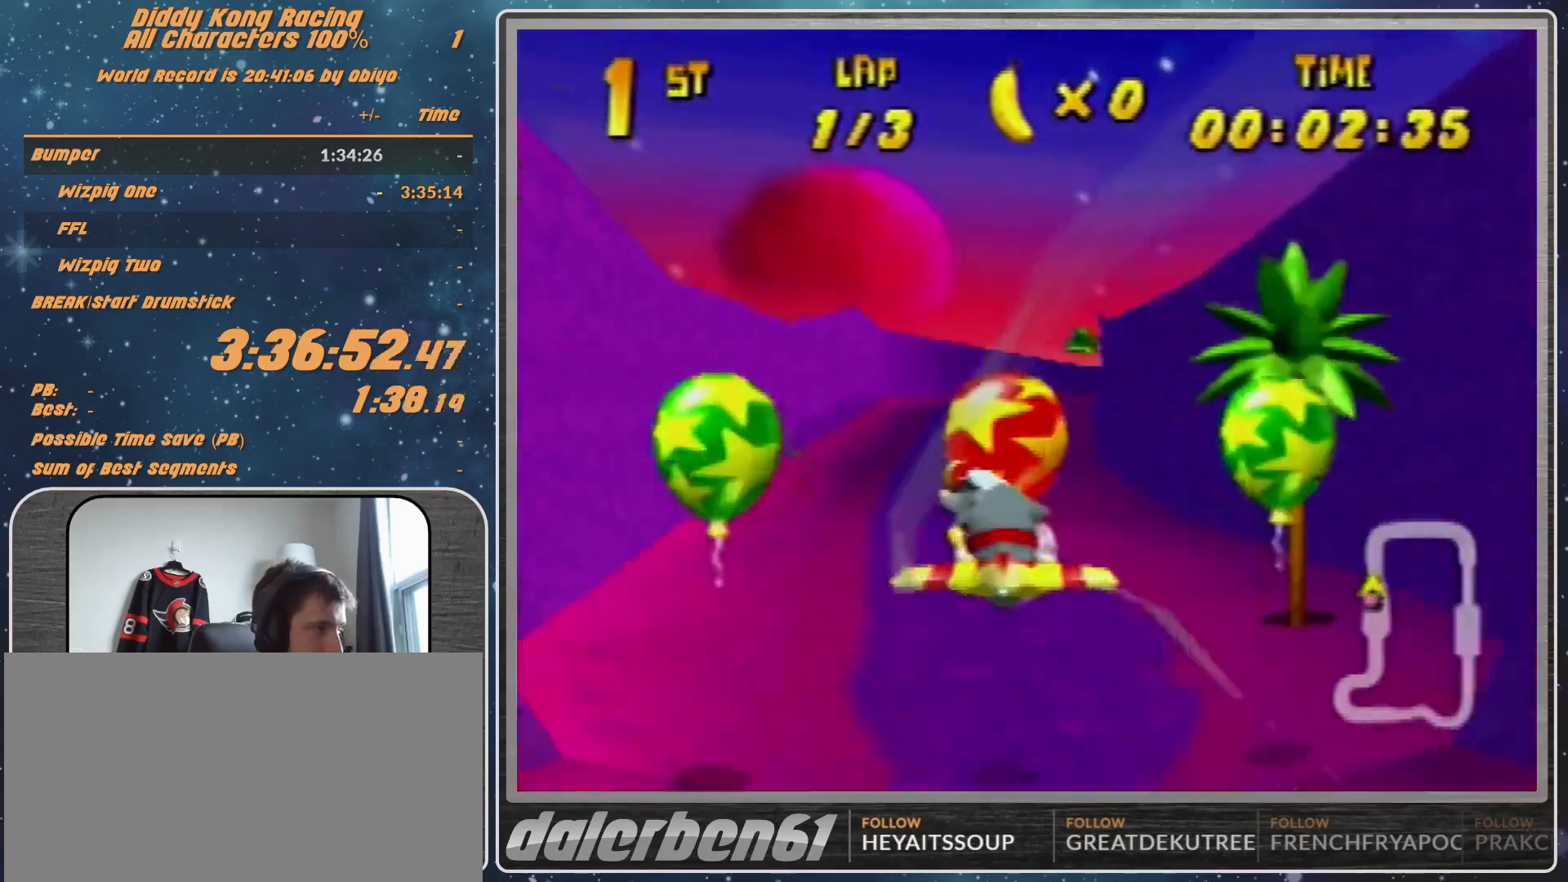
{"buttons": ["A", "R1"], "left_stick": "center", "events": [[100, "left_stick", "center"], [167, "left_stick", "up-left"], [333, "left_stick", "center"]]}
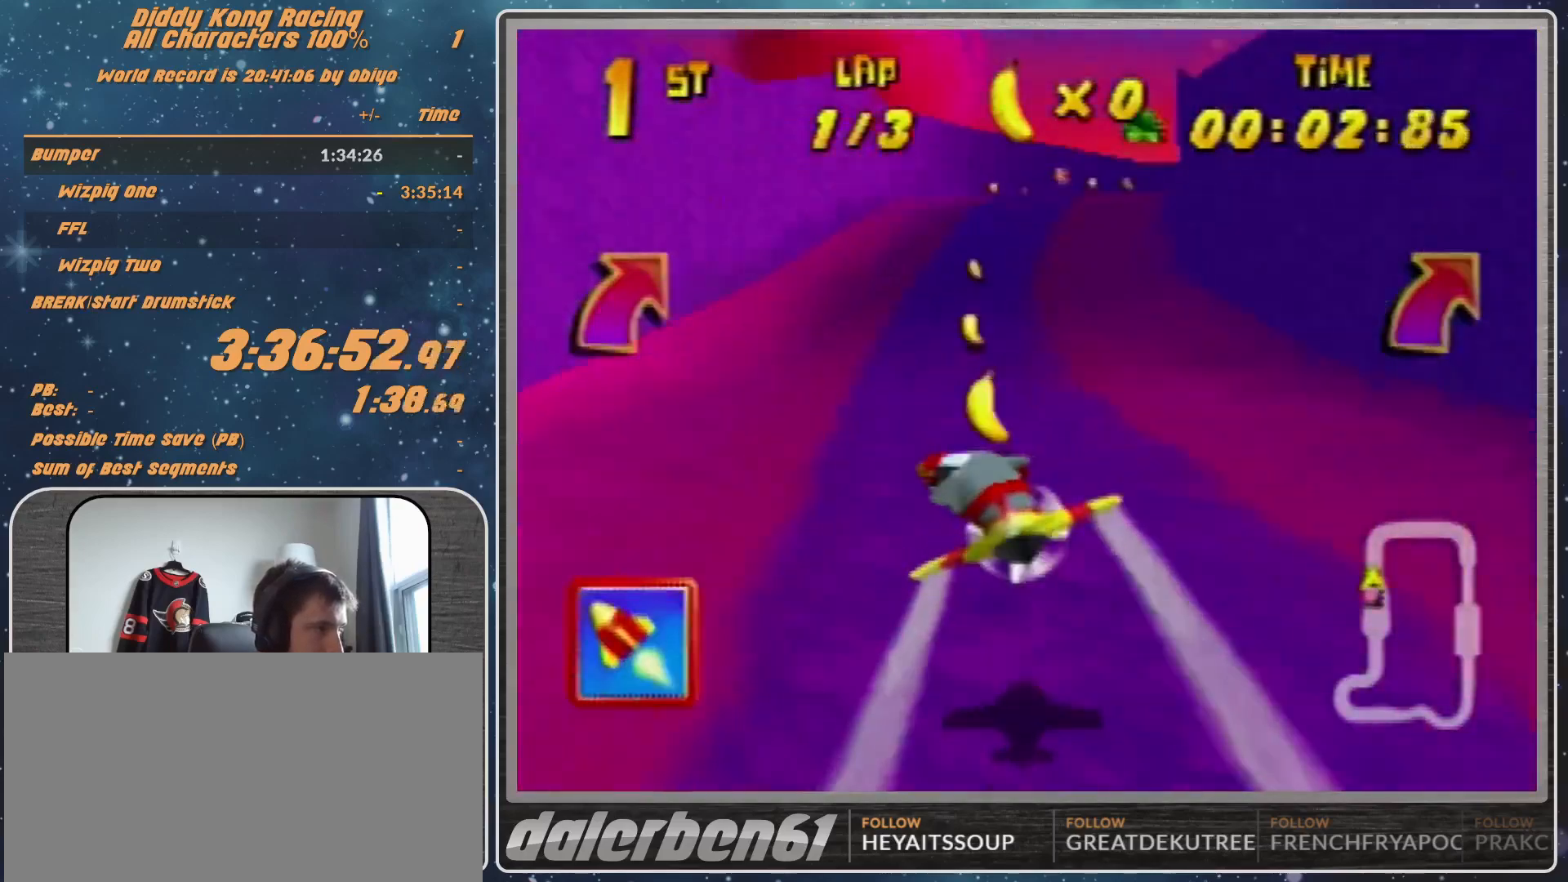
{"buttons": ["A", "R1"], "left_stick": "right", "events": [[367, "A", "up"], [467, "A", "down"], [467, "left_stick", "right"]]}
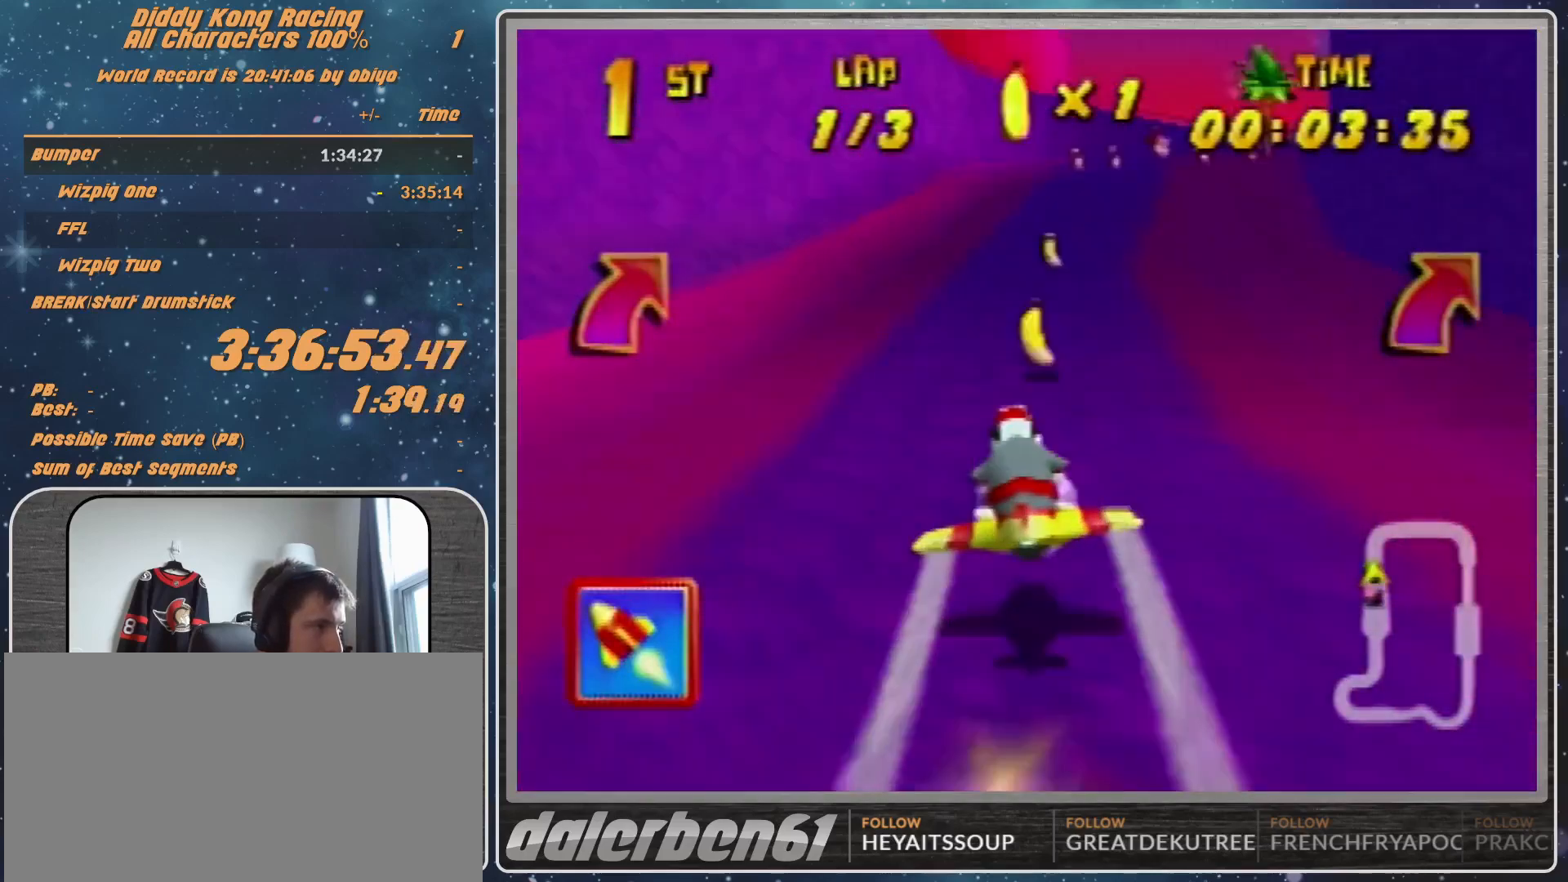
{"buttons": ["A", "R1"], "left_stick": "down-right", "events": [[33, "left_stick", "center"], [200, "A", "up"], [267, "A", "down"], [367, "A", "up"], [467, "A", "down"], [467, "left_stick", "down-right"]]}
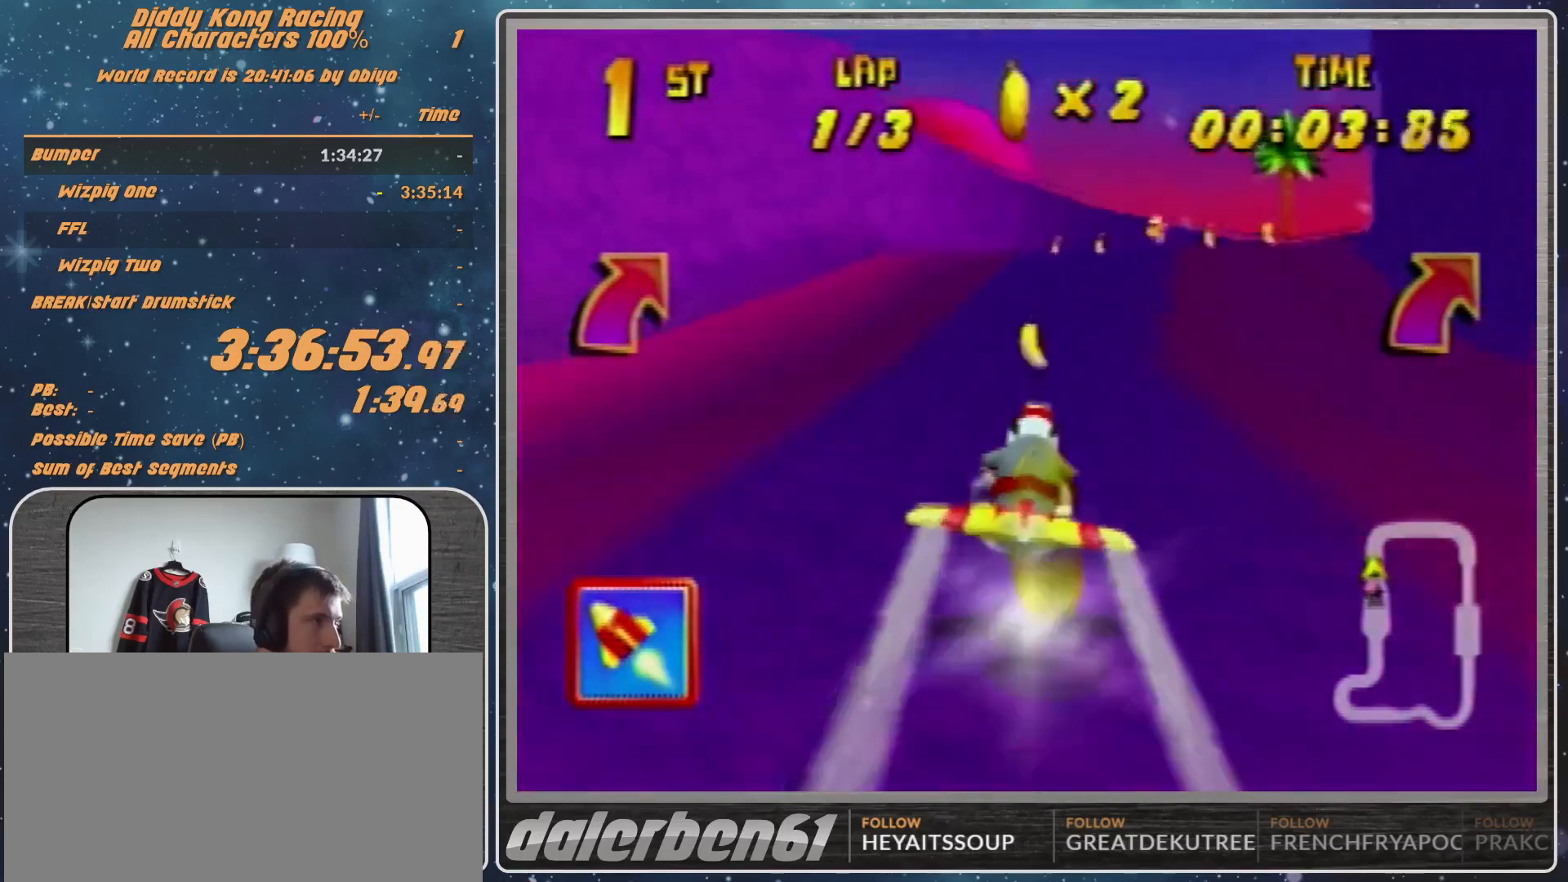
{"buttons": ["R1"], "left_stick": "center", "events": [[67, "A", "up"], [100, "A", "down"], [167, "left_stick", "center"], [267, "A", "up"], [300, "A", "down"], [433, "A", "up"]]}
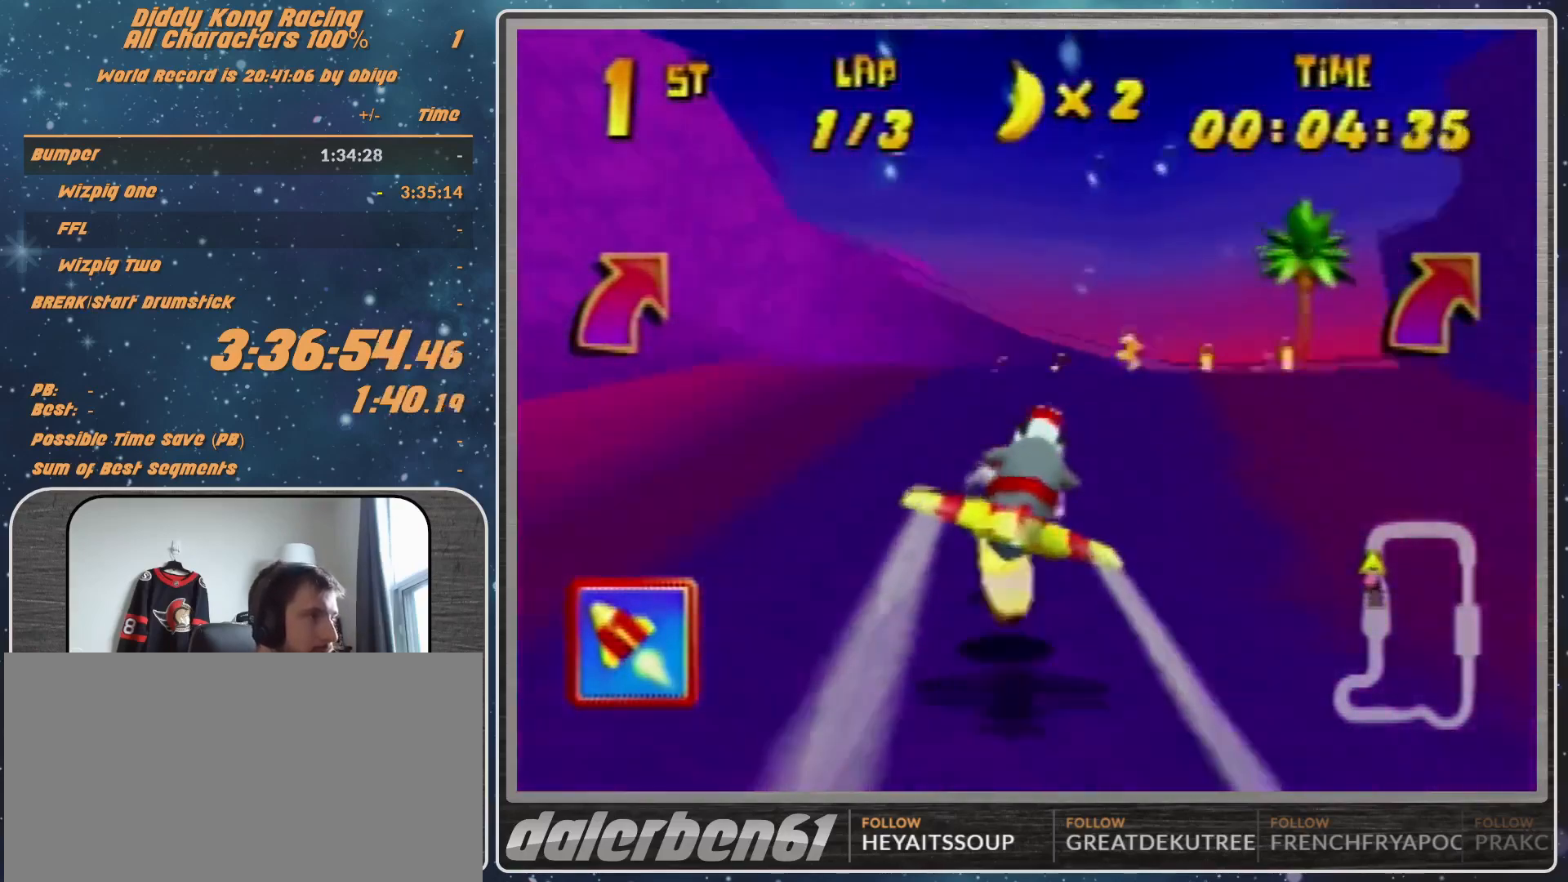
{"buttons": ["A", "R1"], "left_stick": "up-right", "events": [[33, "A", "down"], [100, "A", "up"], [167, "A", "down"], [367, "left_stick", "up-right"]]}
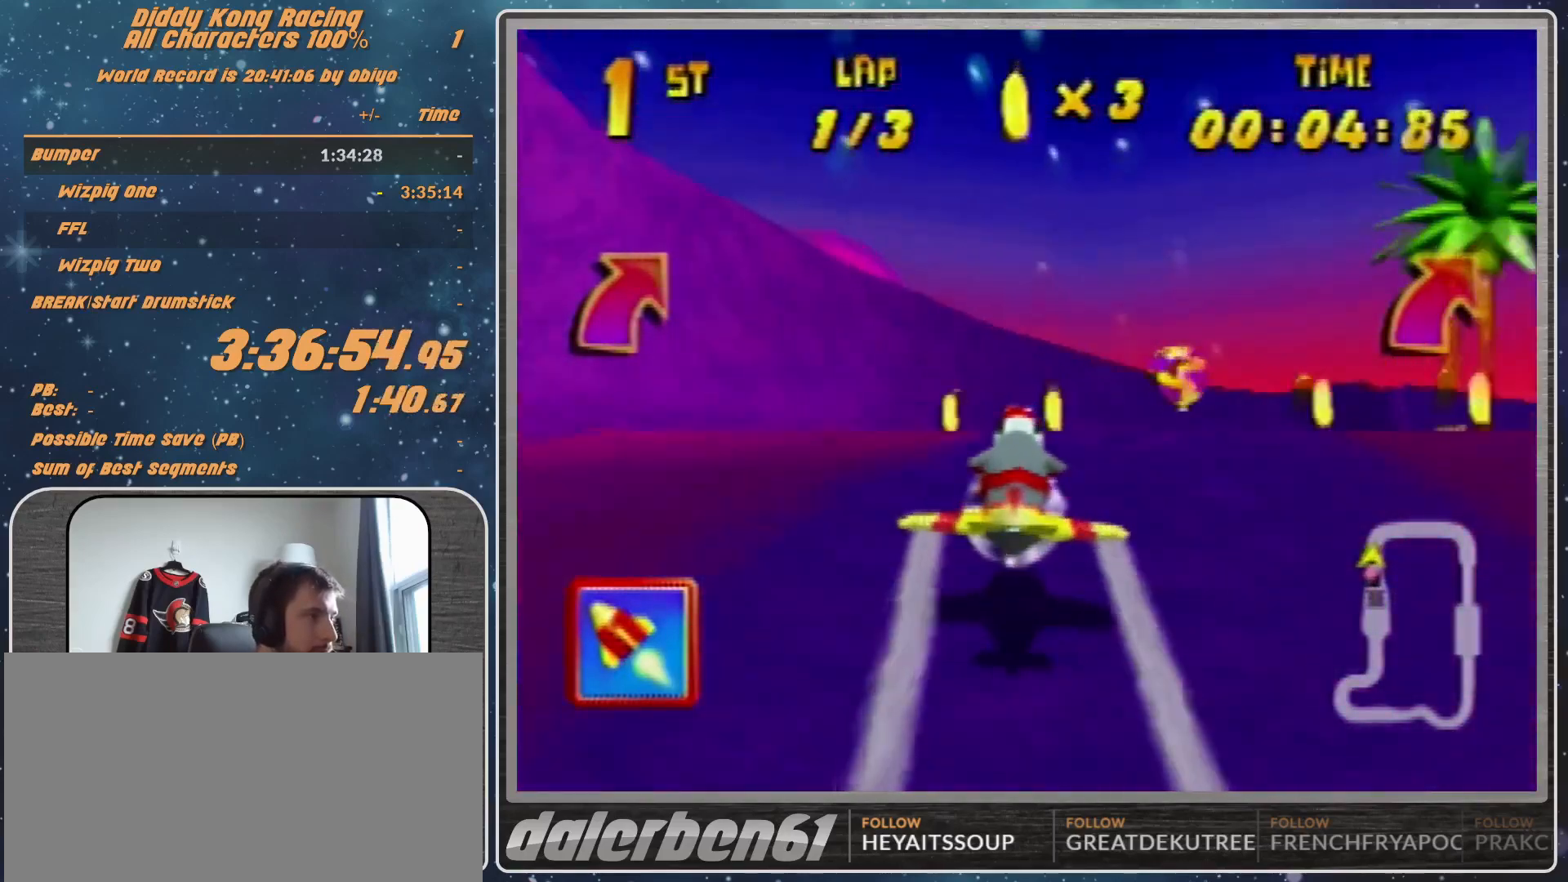
{"buttons": ["A", "R1"], "left_stick": "right", "events": [[33, "B", "down"], [33, "left_stick", "right"], [267, "B", "up"], [367, "left_stick", "down-right"], [467, "left_stick", "right"]]}
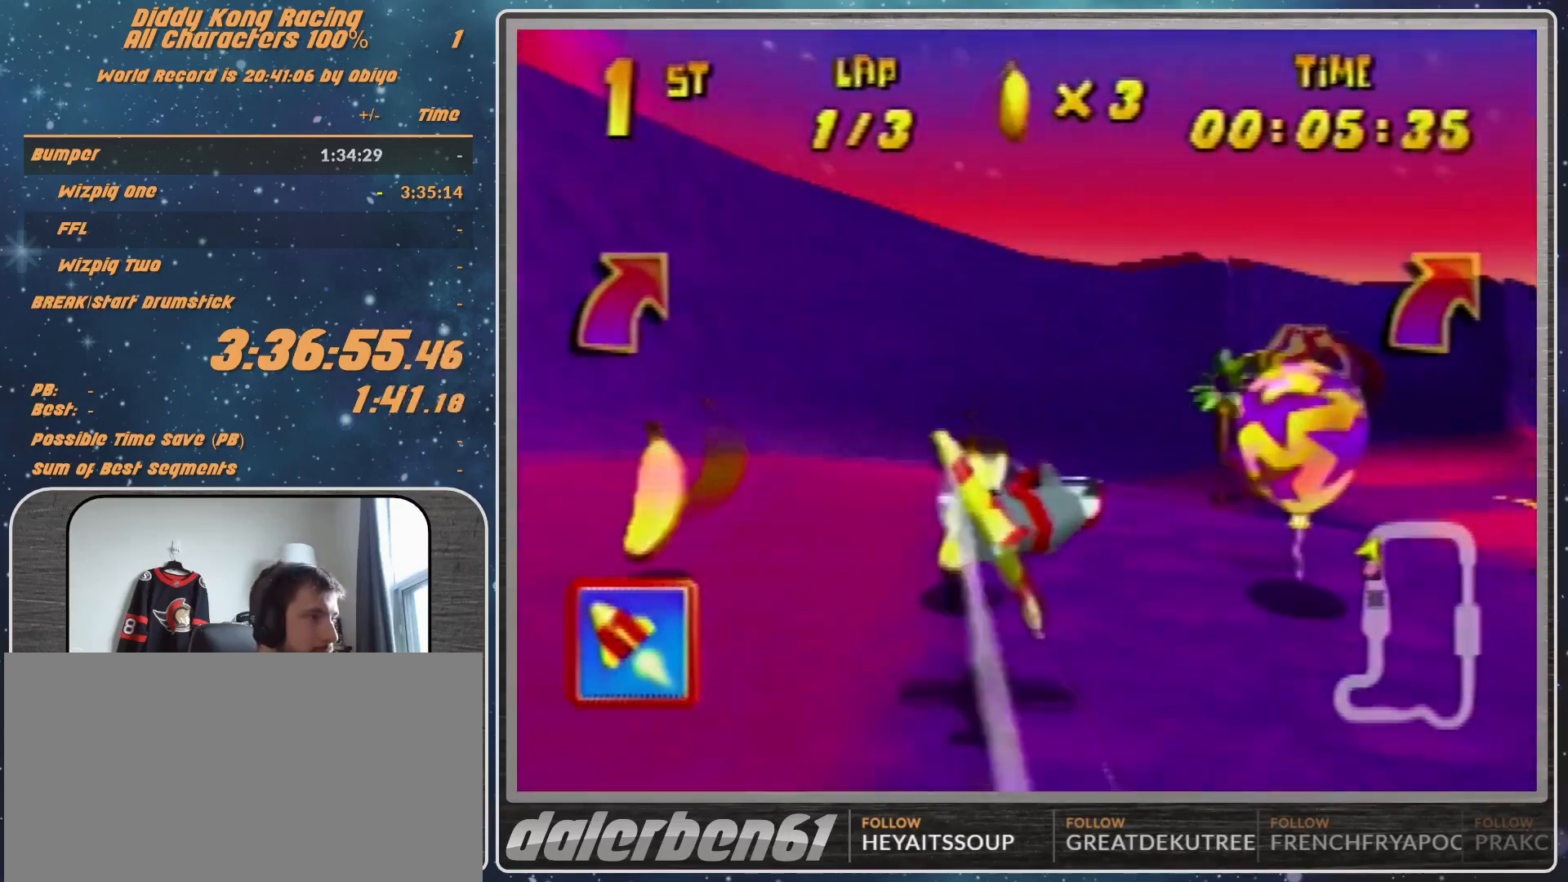
{"buttons": ["A", "R1"], "left_stick": "up-right", "events": [[100, "left_stick", "down-right"], [267, "A", "up"], [333, "left_stick", "up-right"], [367, "A", "down"]]}
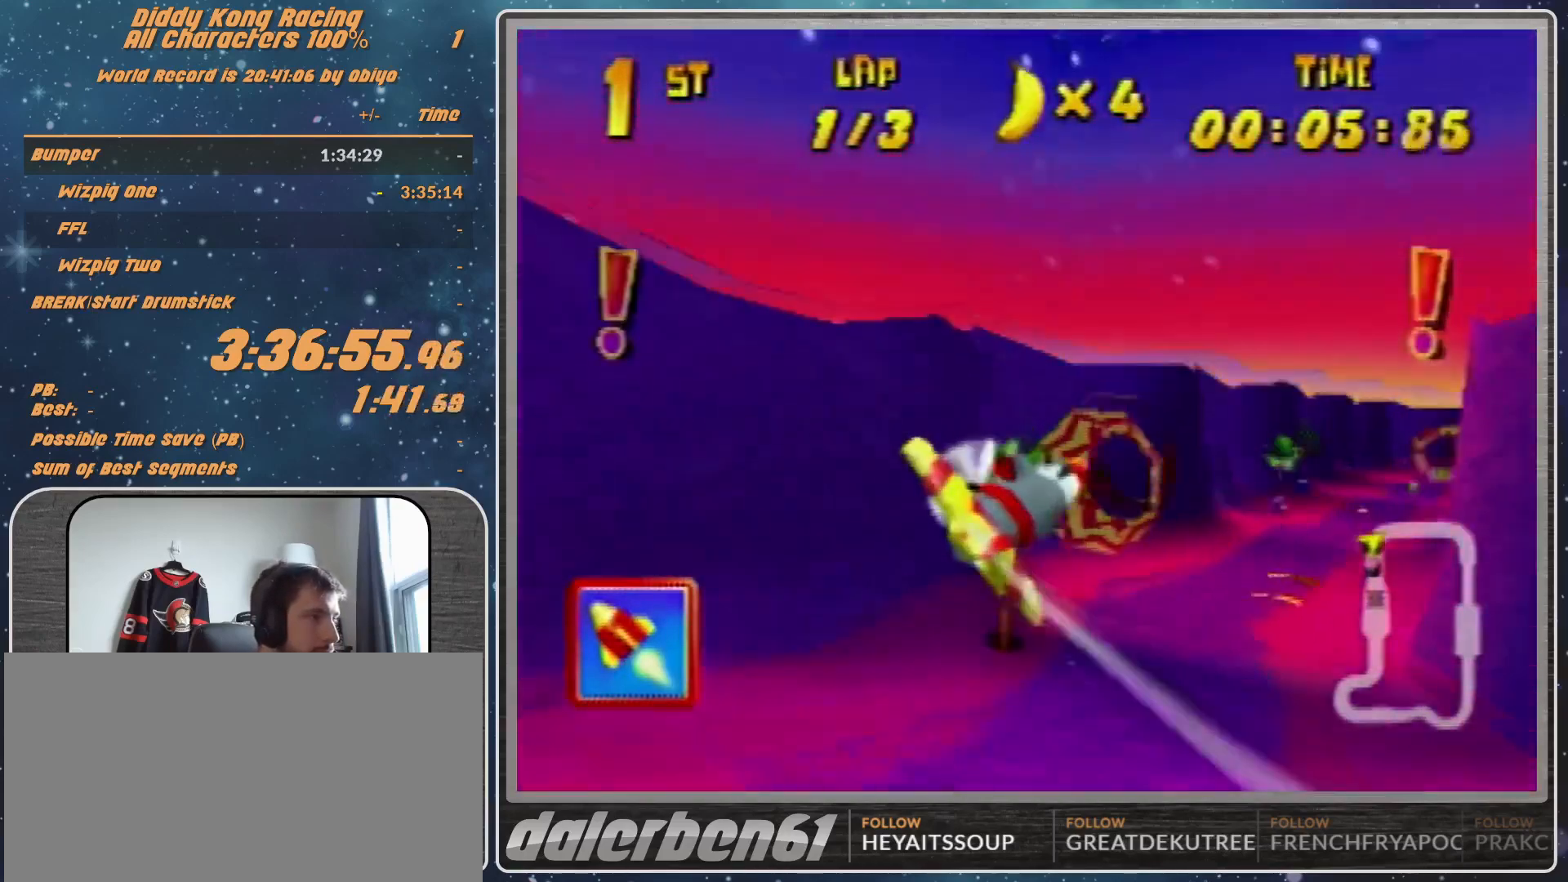
{"buttons": ["R1"], "left_stick": "center", "events": [[100, "A", "up"], [167, "left_stick", "center"], [233, "A", "down"], [267, "A", "up"], [333, "left_stick", "up"], [367, "A", "down"], [467, "A", "up"], [467, "left_stick", "center"]]}
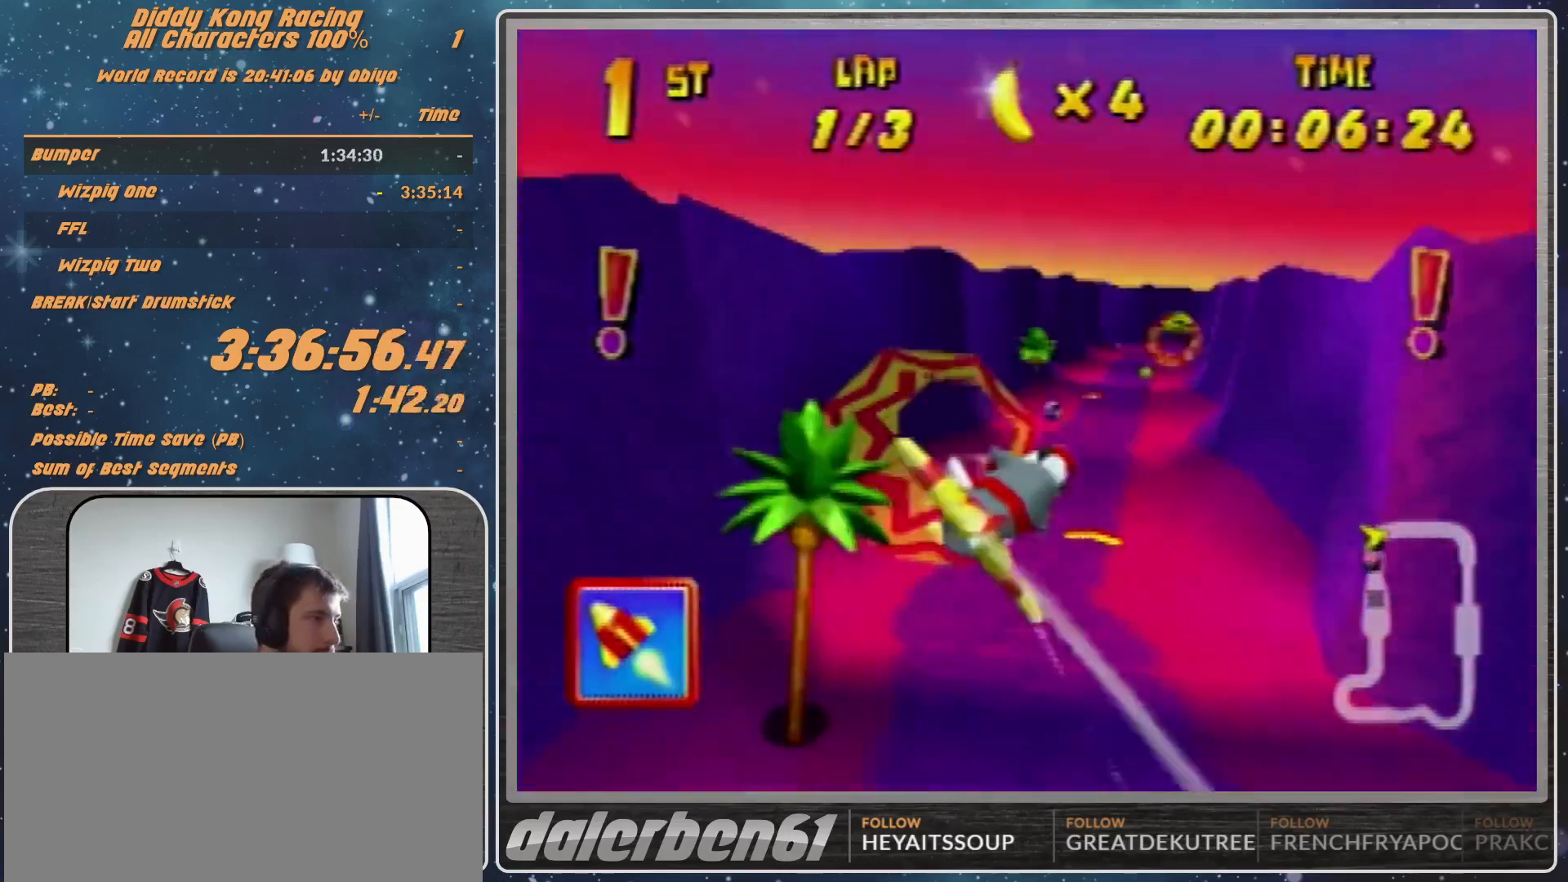
{"buttons": ["R1"], "left_stick": "center", "events": [[100, "left_stick", "up-left"], [233, "left_stick", "center"], [333, "left_stick", "up-right"], [467, "left_stick", "center"]]}
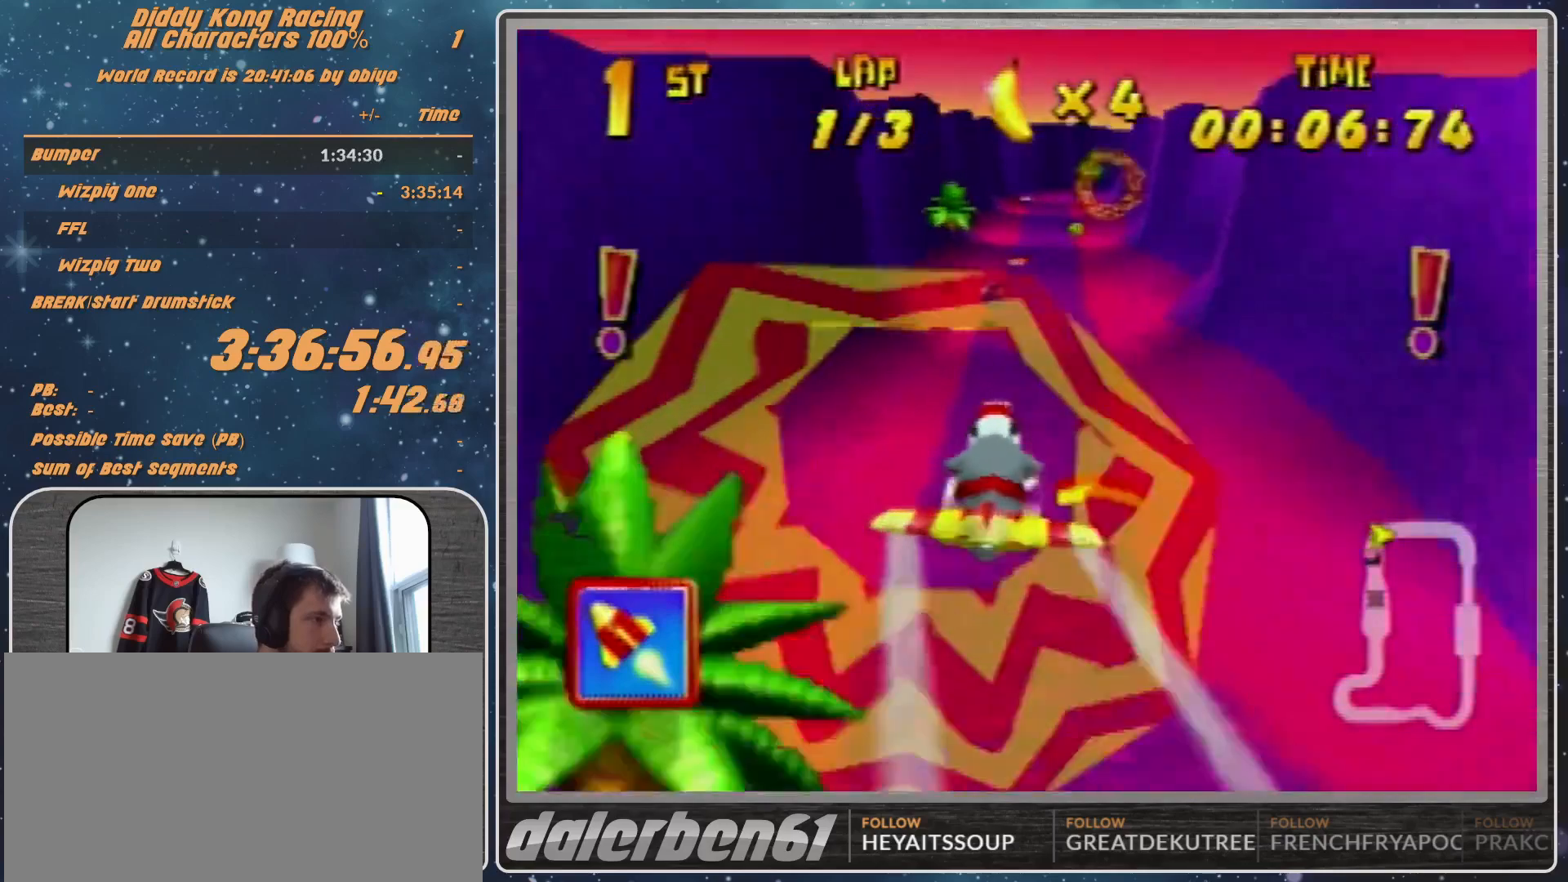
{"buttons": ["R1"], "left_stick": "up", "events": [[67, "left_stick", "up-right"], [233, "left_stick", "center"], [367, "left_stick", "up"]]}
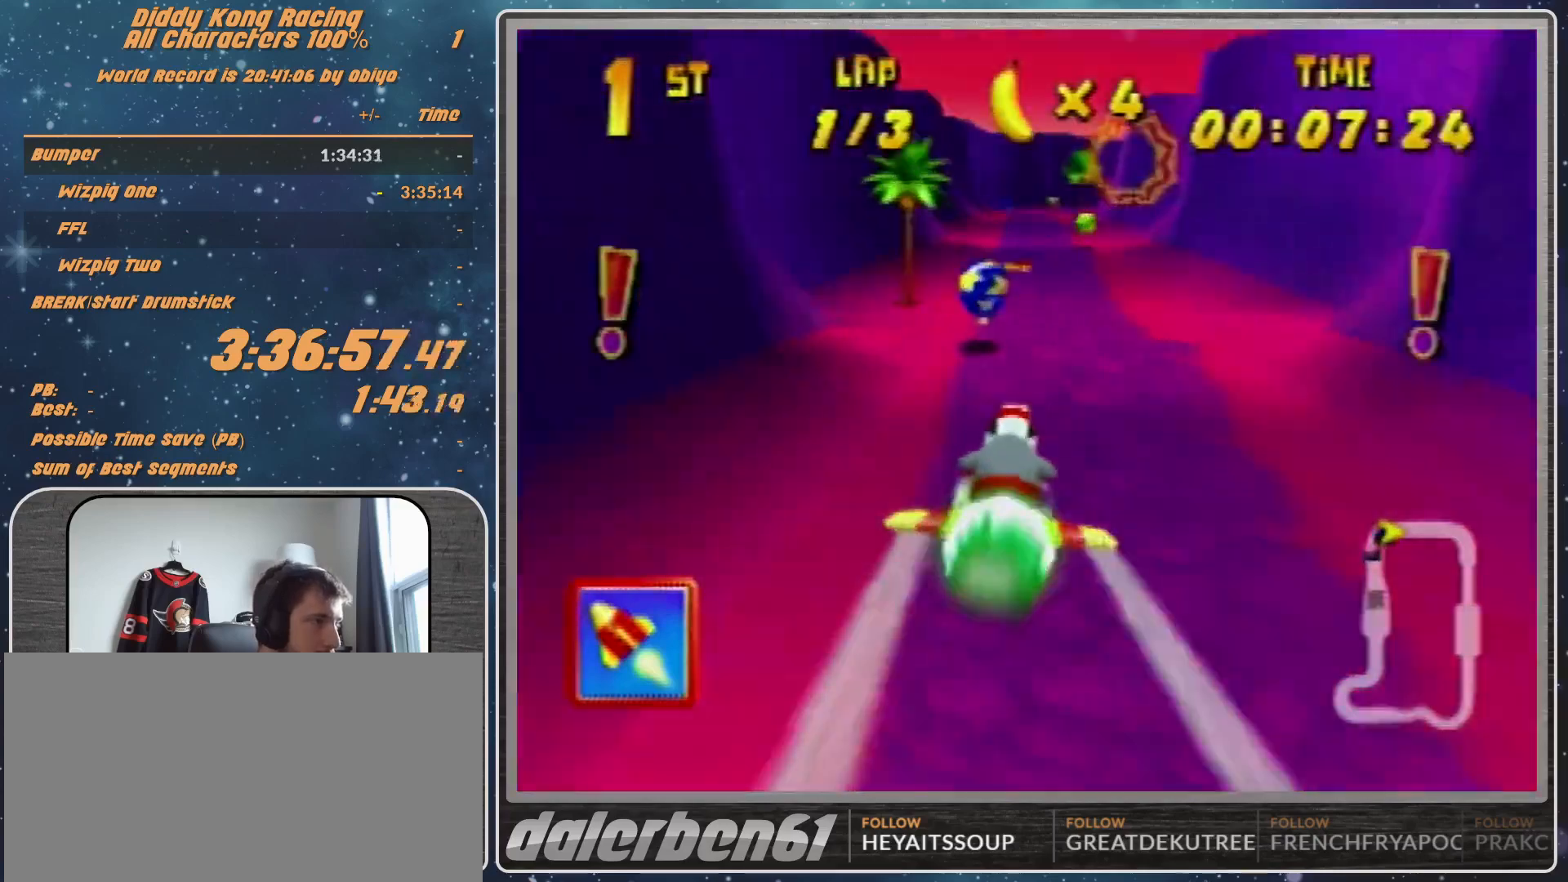
{"buttons": ["R1"], "left_stick": "up", "events": []}
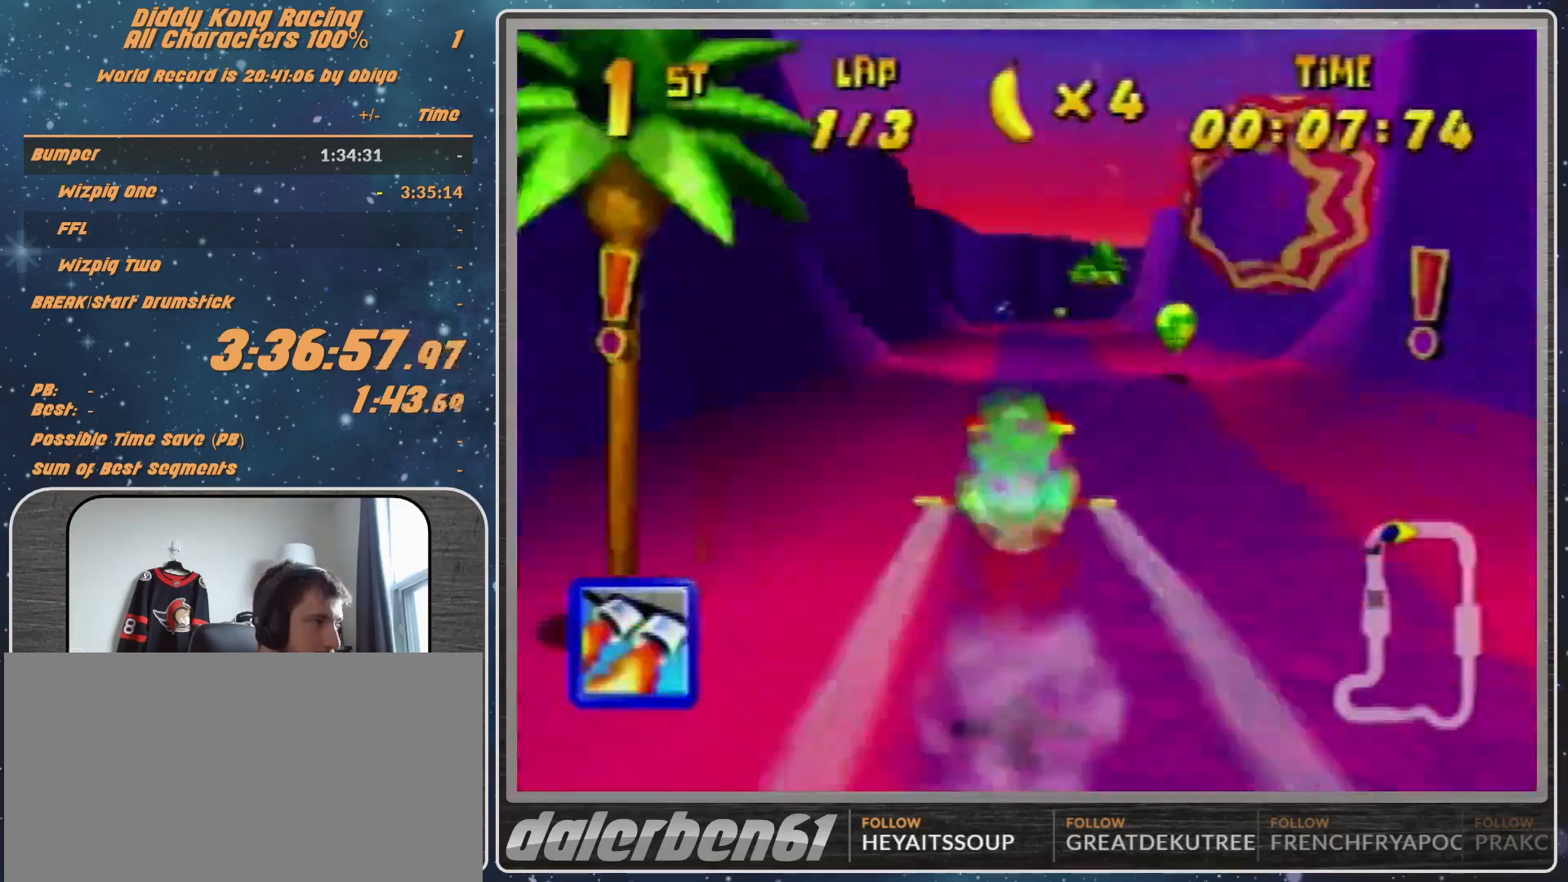
{"buttons": ["R1"], "left_stick": "up", "events": []}
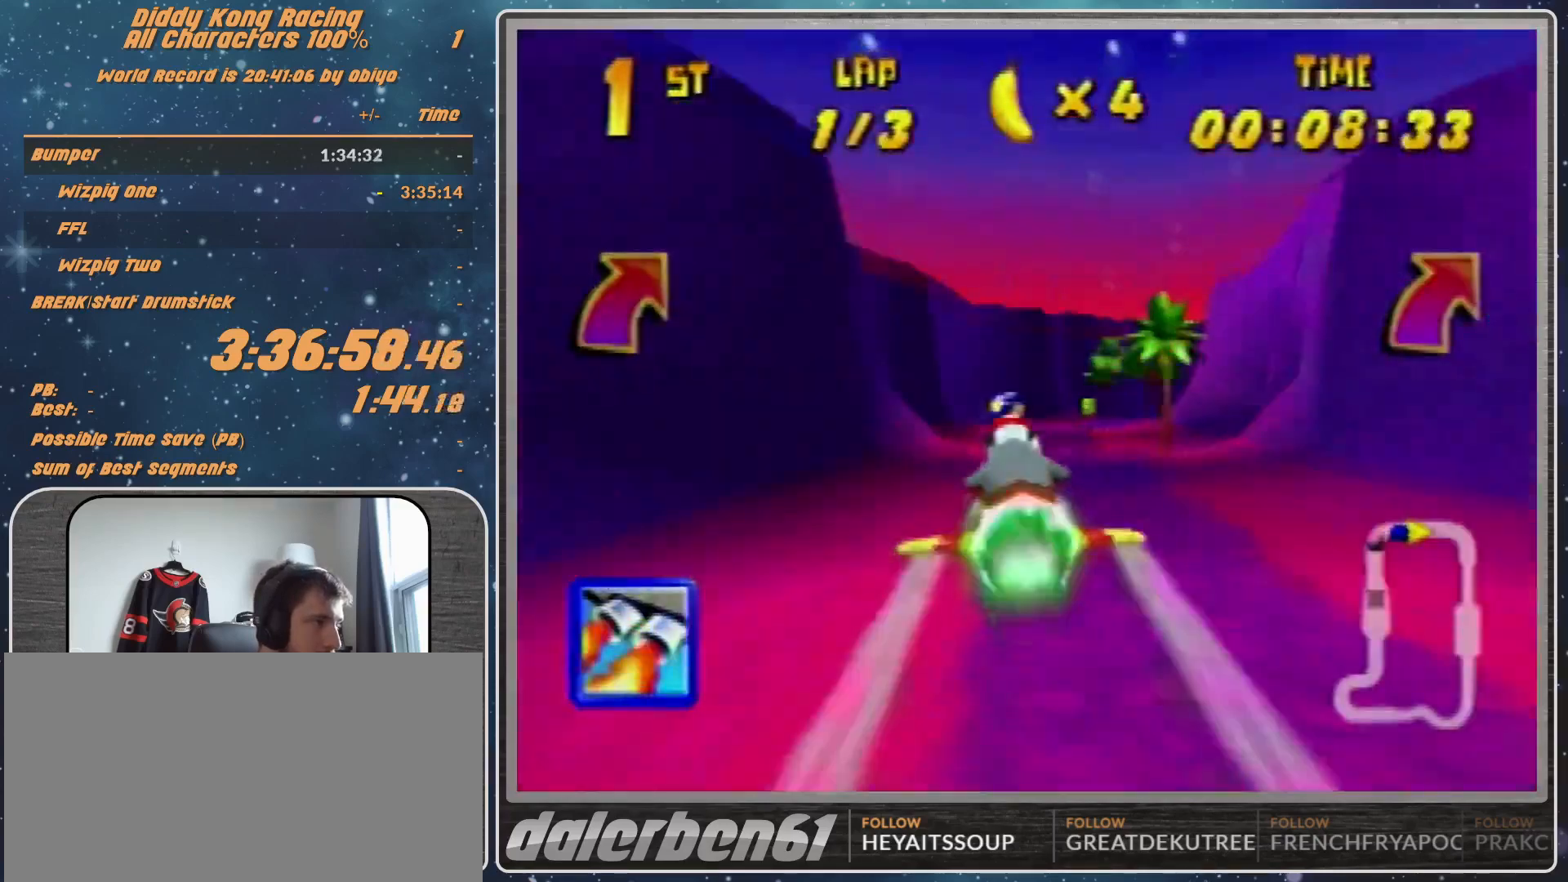
{"buttons": ["R1"], "left_stick": "right", "events": [[67, "left_stick", "center"], [200, "left_stick", "right"], [300, "left_stick", "down-right"], [400, "left_stick", "right"]]}
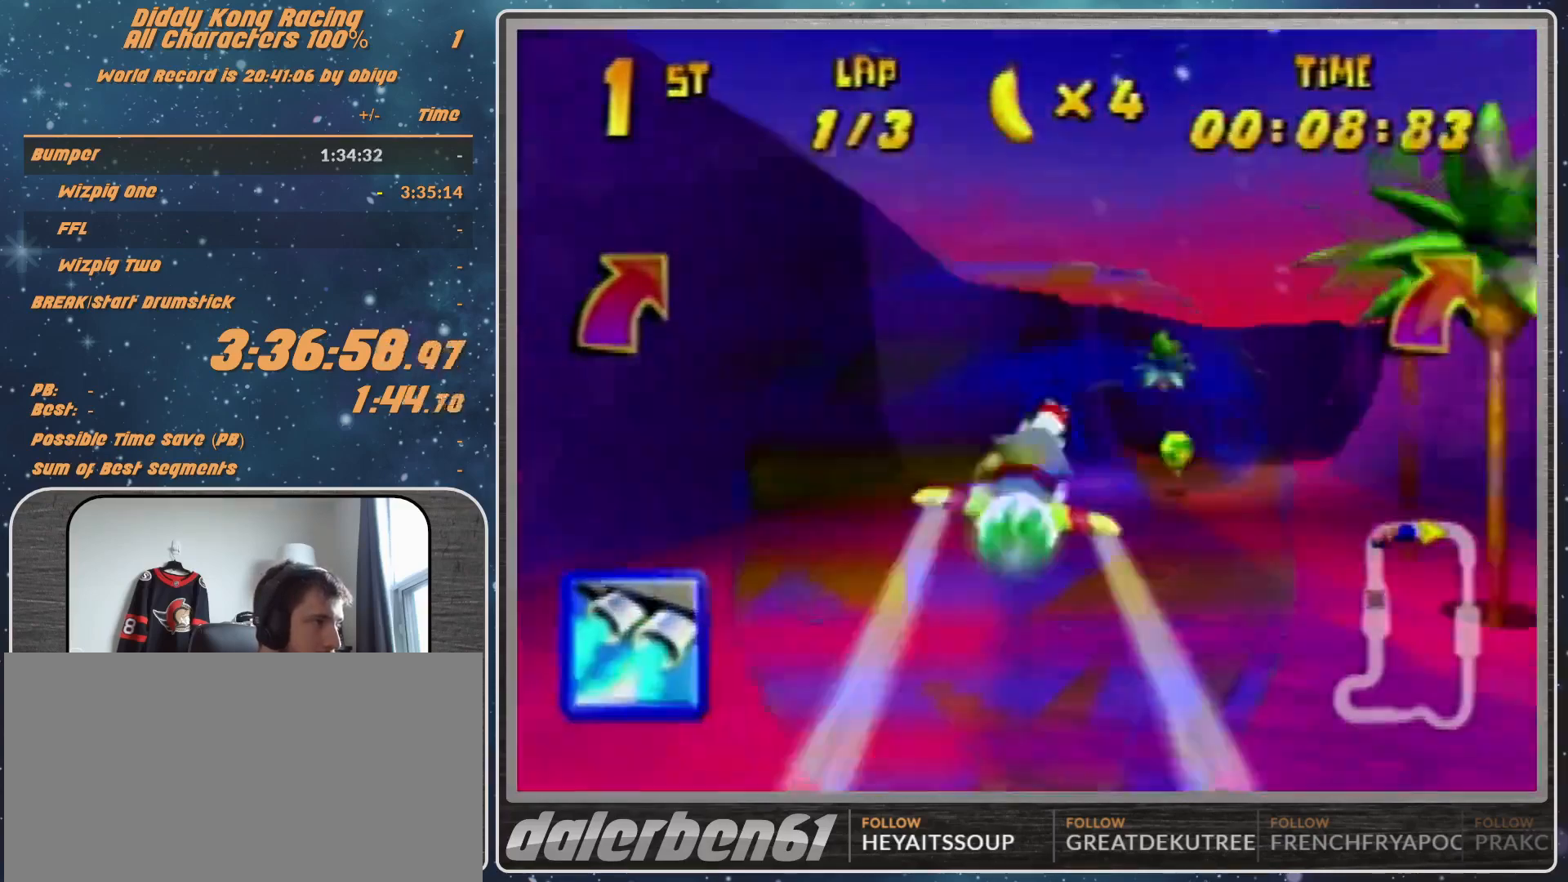
{"buttons": [], "left_stick": "right", "events": [[233, "B", "down"], [467, "B", "up"], [467, "R1", "up"]]}
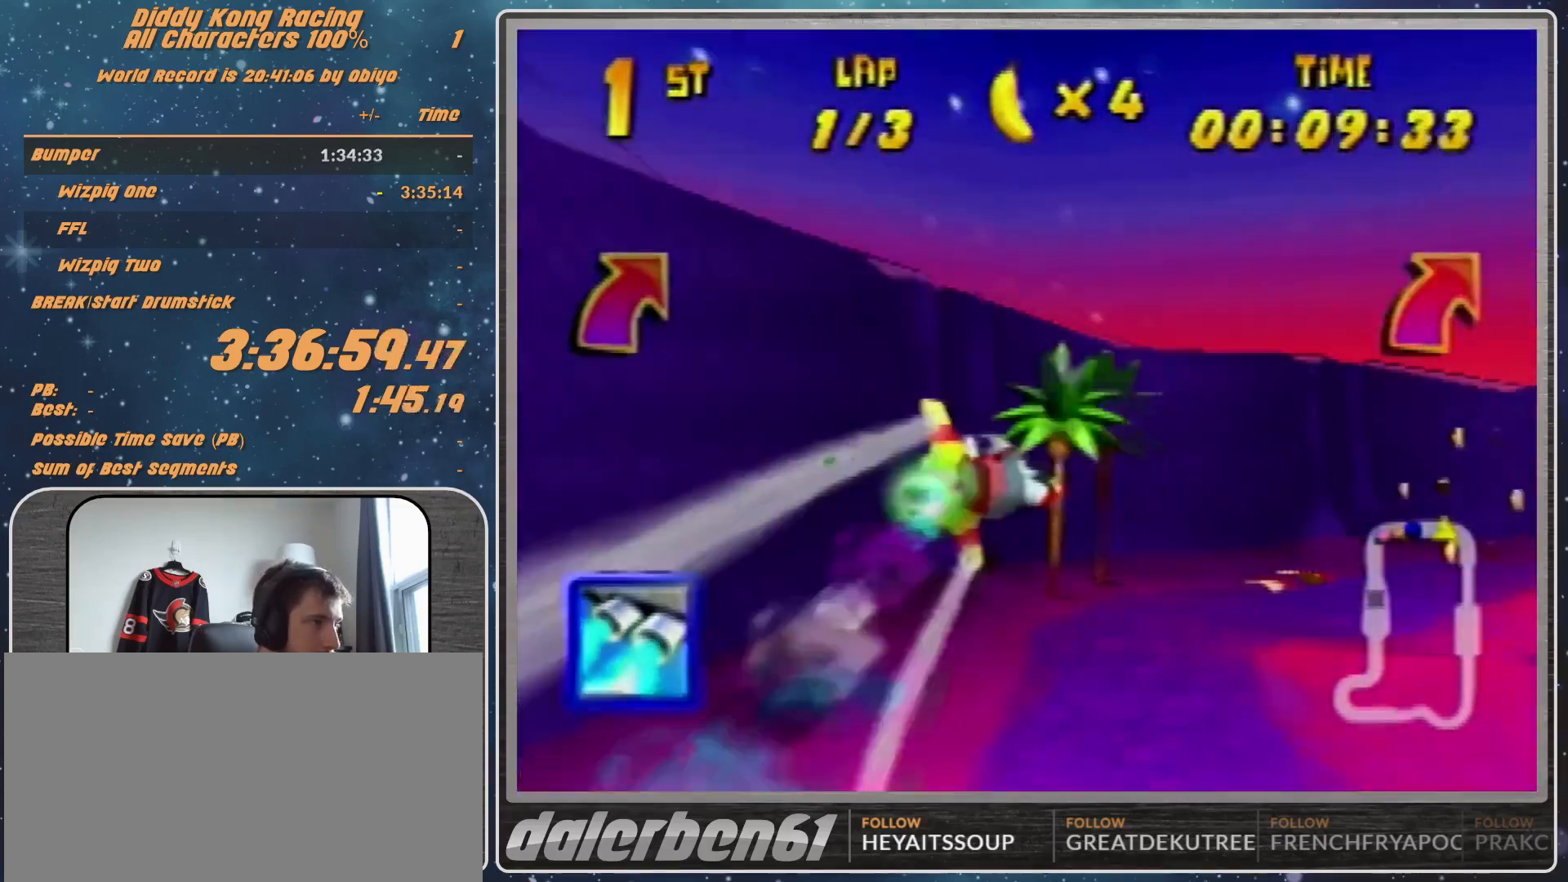
{"buttons": [], "left_stick": "right", "events": [[100, "R1", "down"], [200, "R1", "up"], [233, "R1", "down"], [400, "R1", "up"]]}
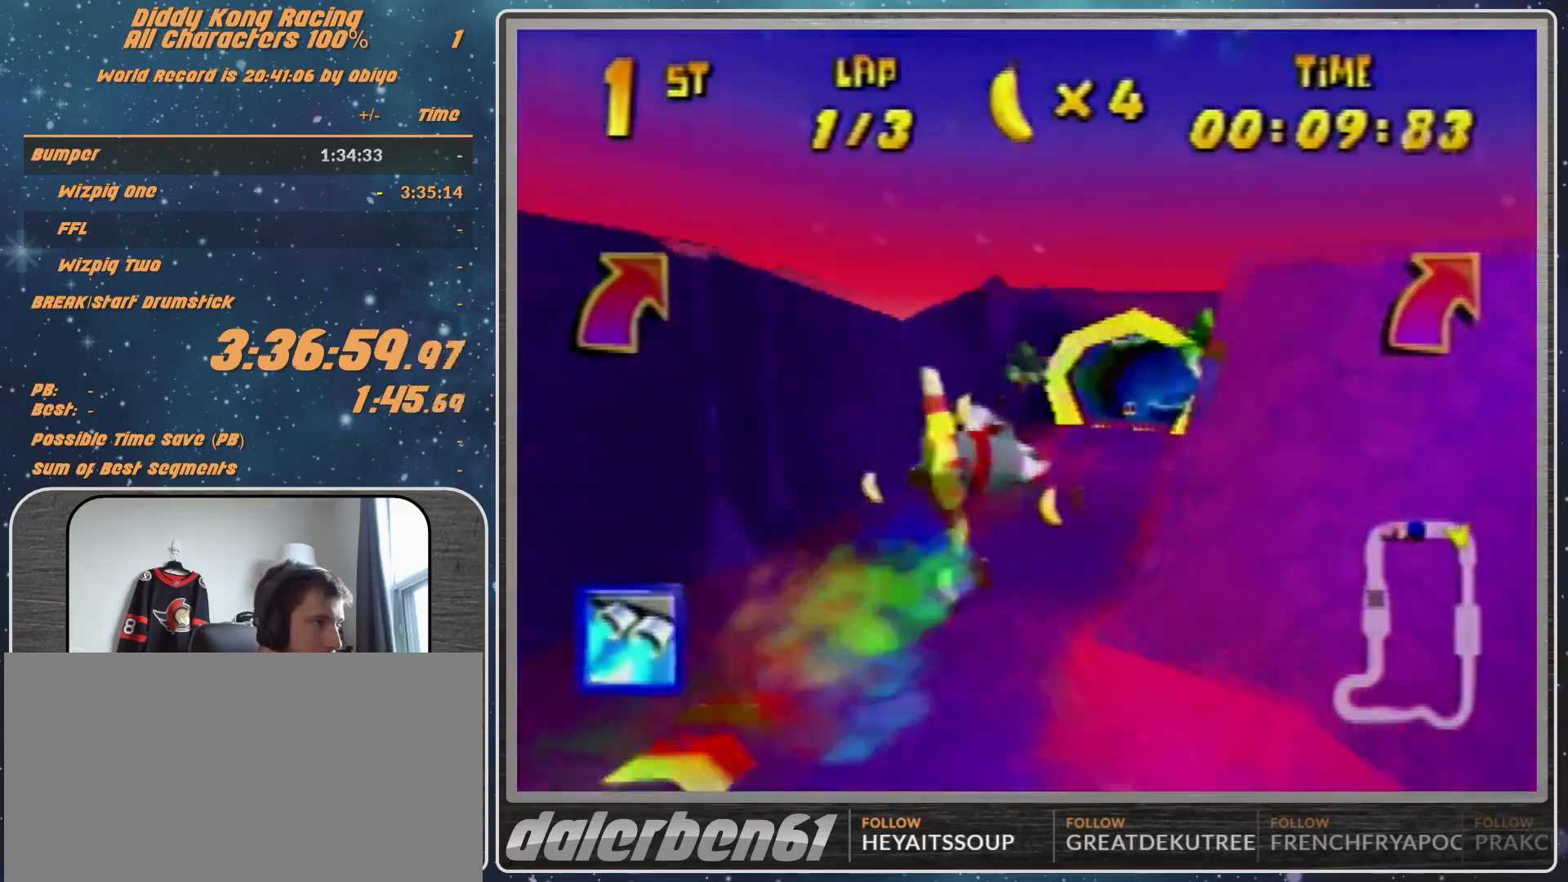
{"buttons": [], "left_stick": "center", "events": [[33, "left_stick", "center"], [300, "left_stick", "left"], [433, "left_stick", "center"]]}
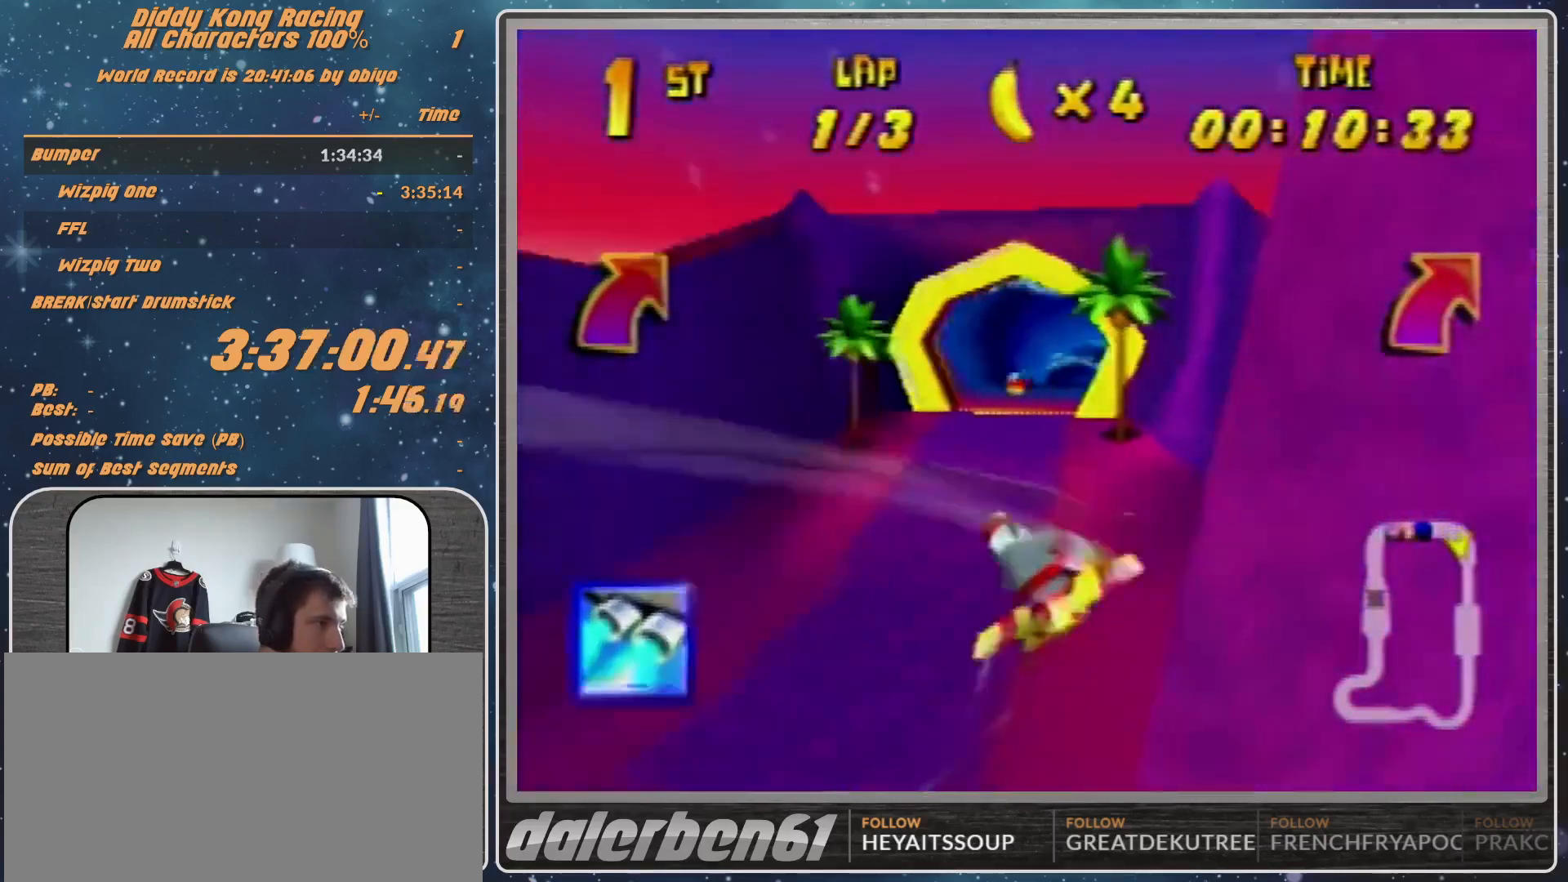
{"buttons": ["R1"], "left_stick": "right", "events": [[33, "R1", "down"], [133, "R1", "up"], [233, "left_stick", "right"], [300, "R1", "down"]]}
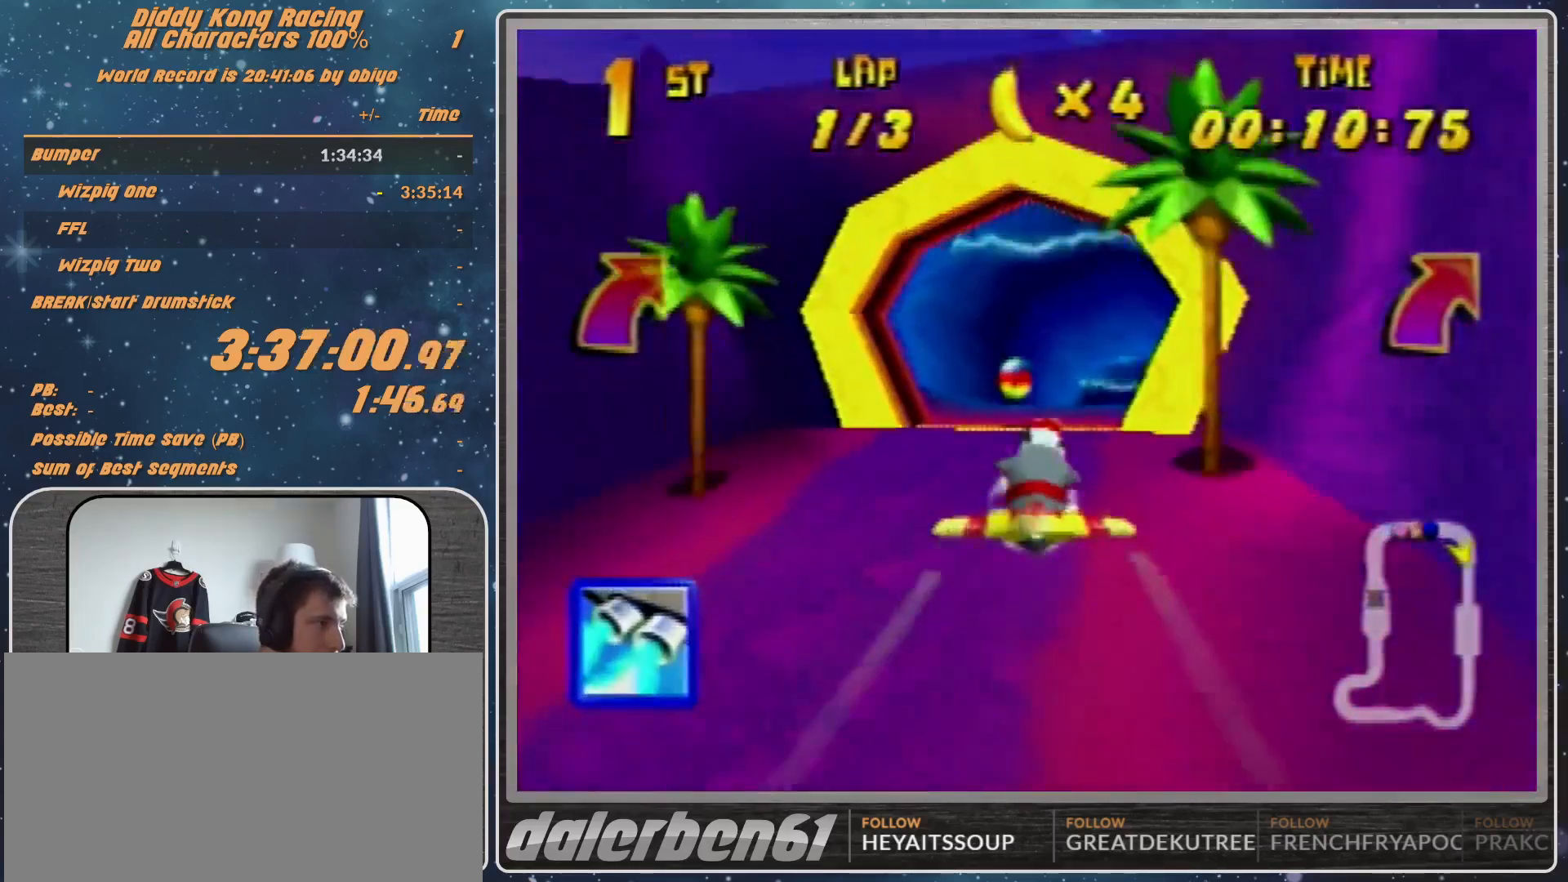
{"buttons": ["R1"], "left_stick": "up-right", "events": [[100, "left_stick", "center"], [233, "left_stick", "up-right"], [400, "Z", "down"], [500, "Z", "up"]]}
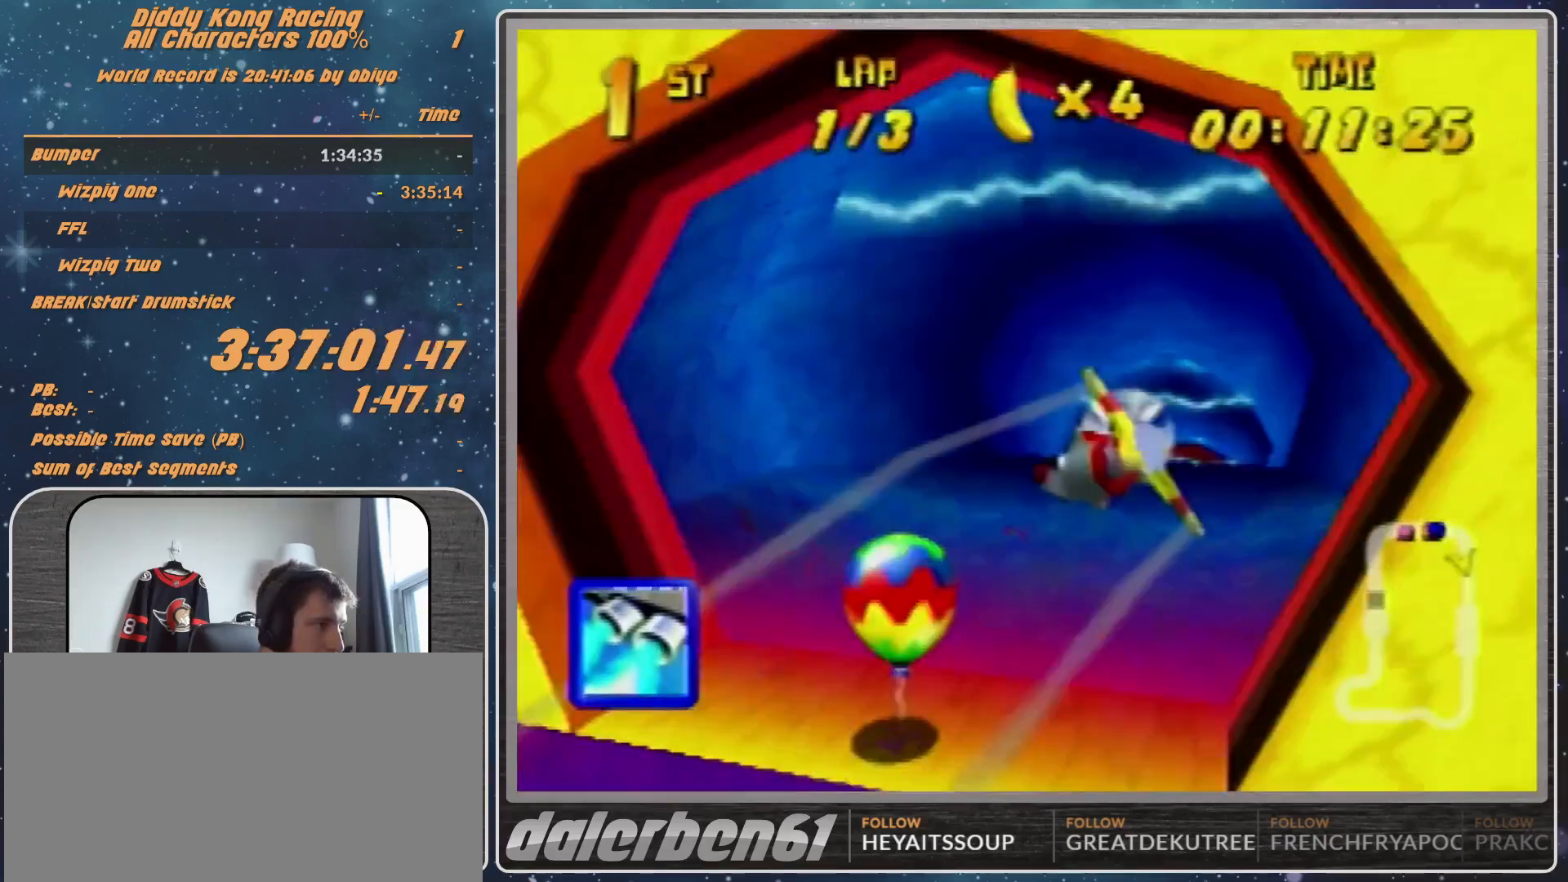
{"buttons": ["R1"], "left_stick": "center", "events": [[267, "left_stick", "center"], [333, "left_stick", "up-right"], [500, "left_stick", "center"]]}
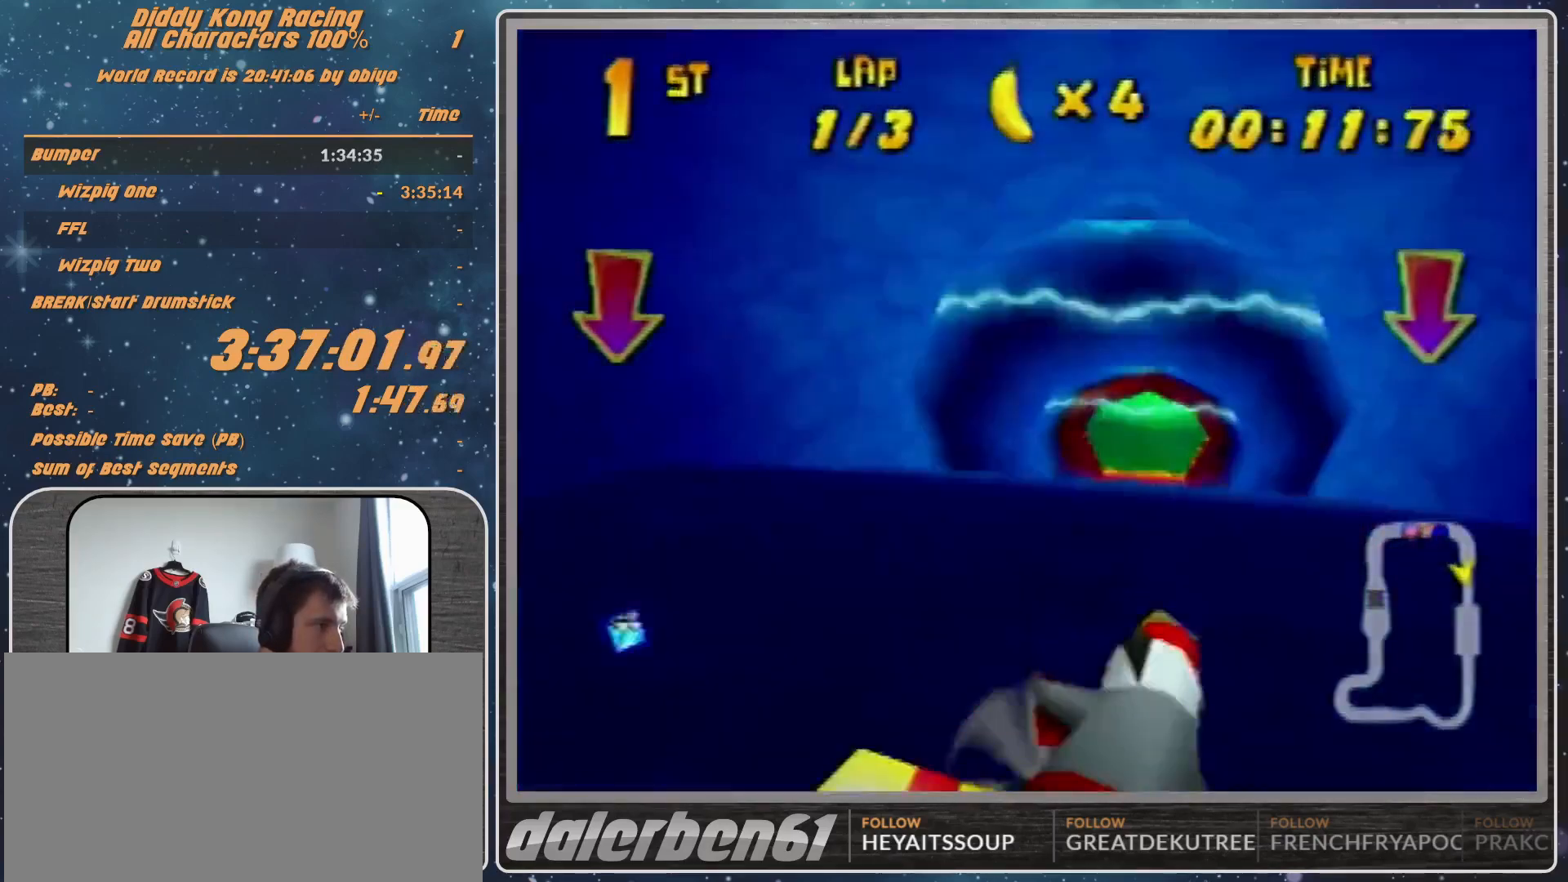
{"buttons": [], "left_stick": "left", "events": [[67, "left_stick", "right"], [267, "R1", "up"], [267, "left_stick", "center"], [433, "R1", "down"], [467, "left_stick", "left"], [500, "R1", "up"]]}
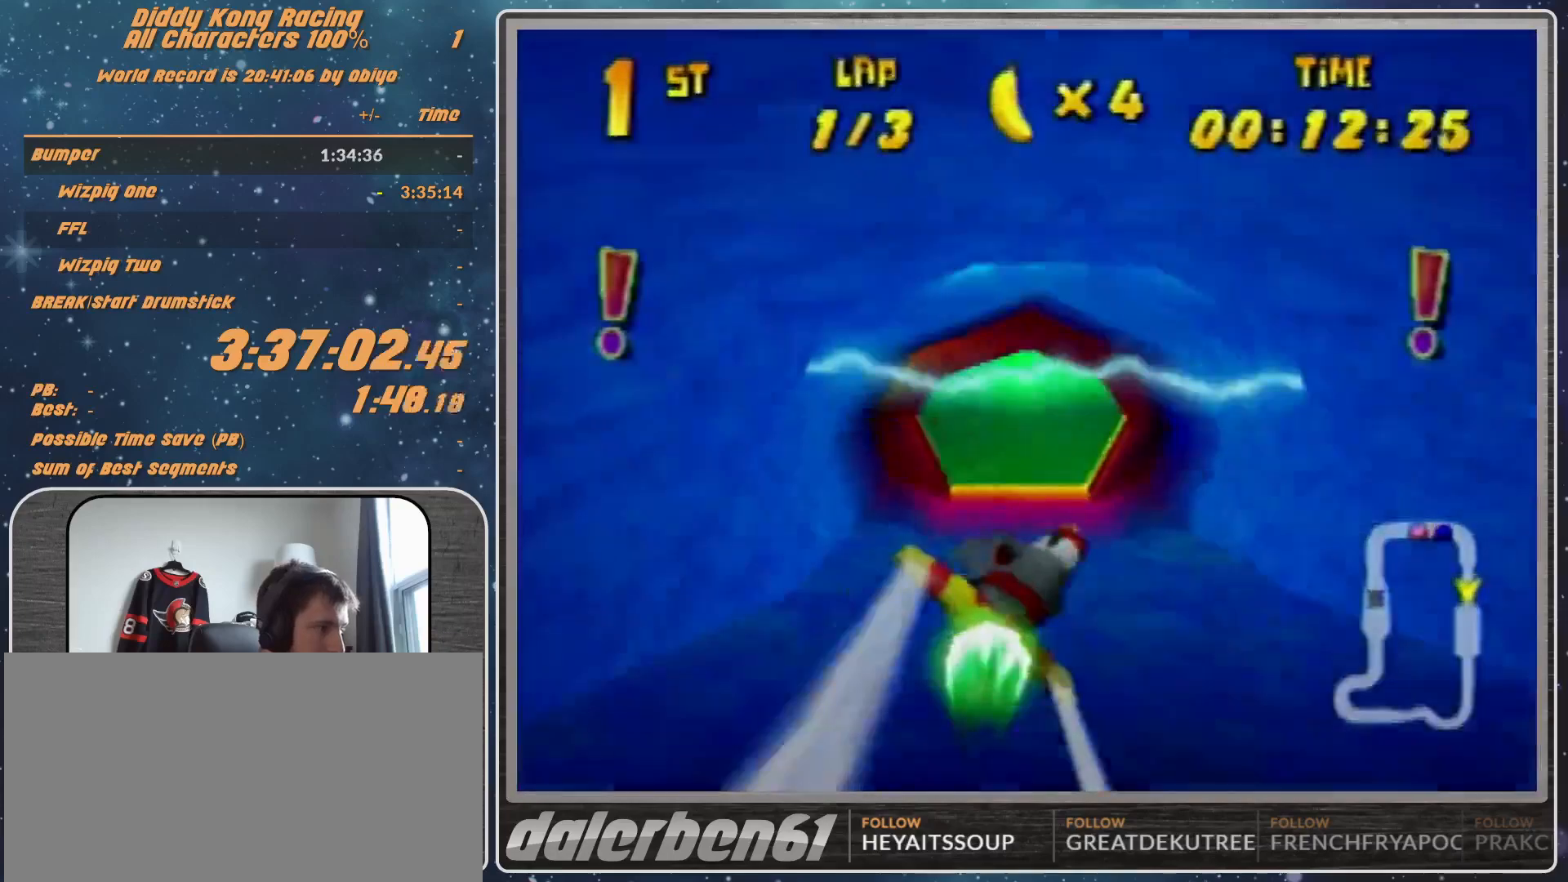
{"buttons": [], "left_stick": "right", "events": [[133, "R1", "down"], [267, "left_stick", "center"], [333, "R1", "up"], [500, "left_stick", "right"]]}
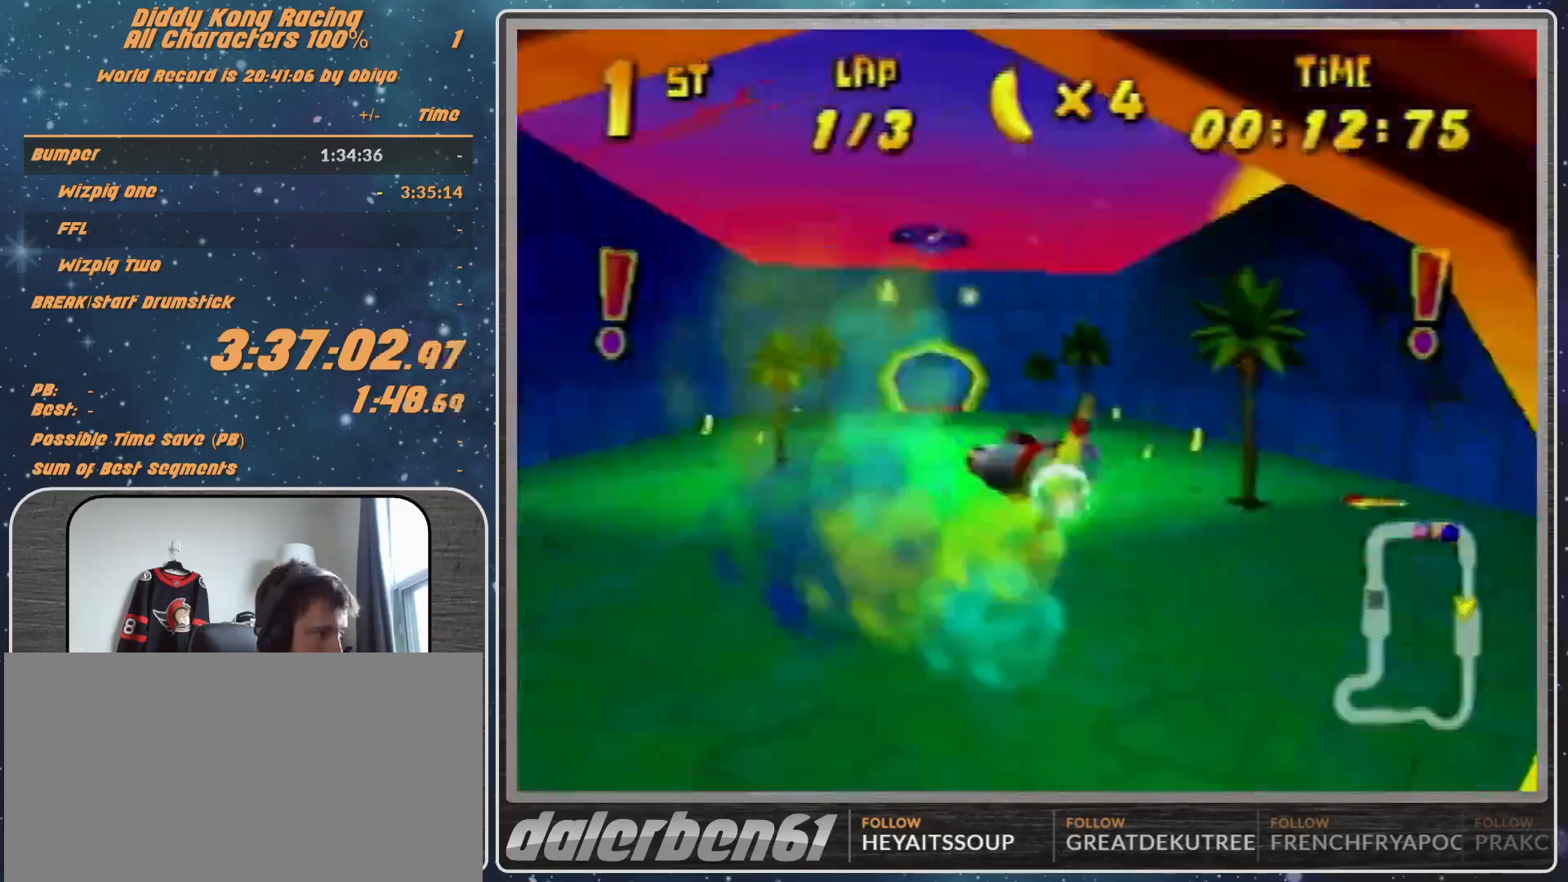
{"buttons": ["R1"], "left_stick": "center", "events": [[433, "left_stick", "center"], [500, "R1", "down"]]}
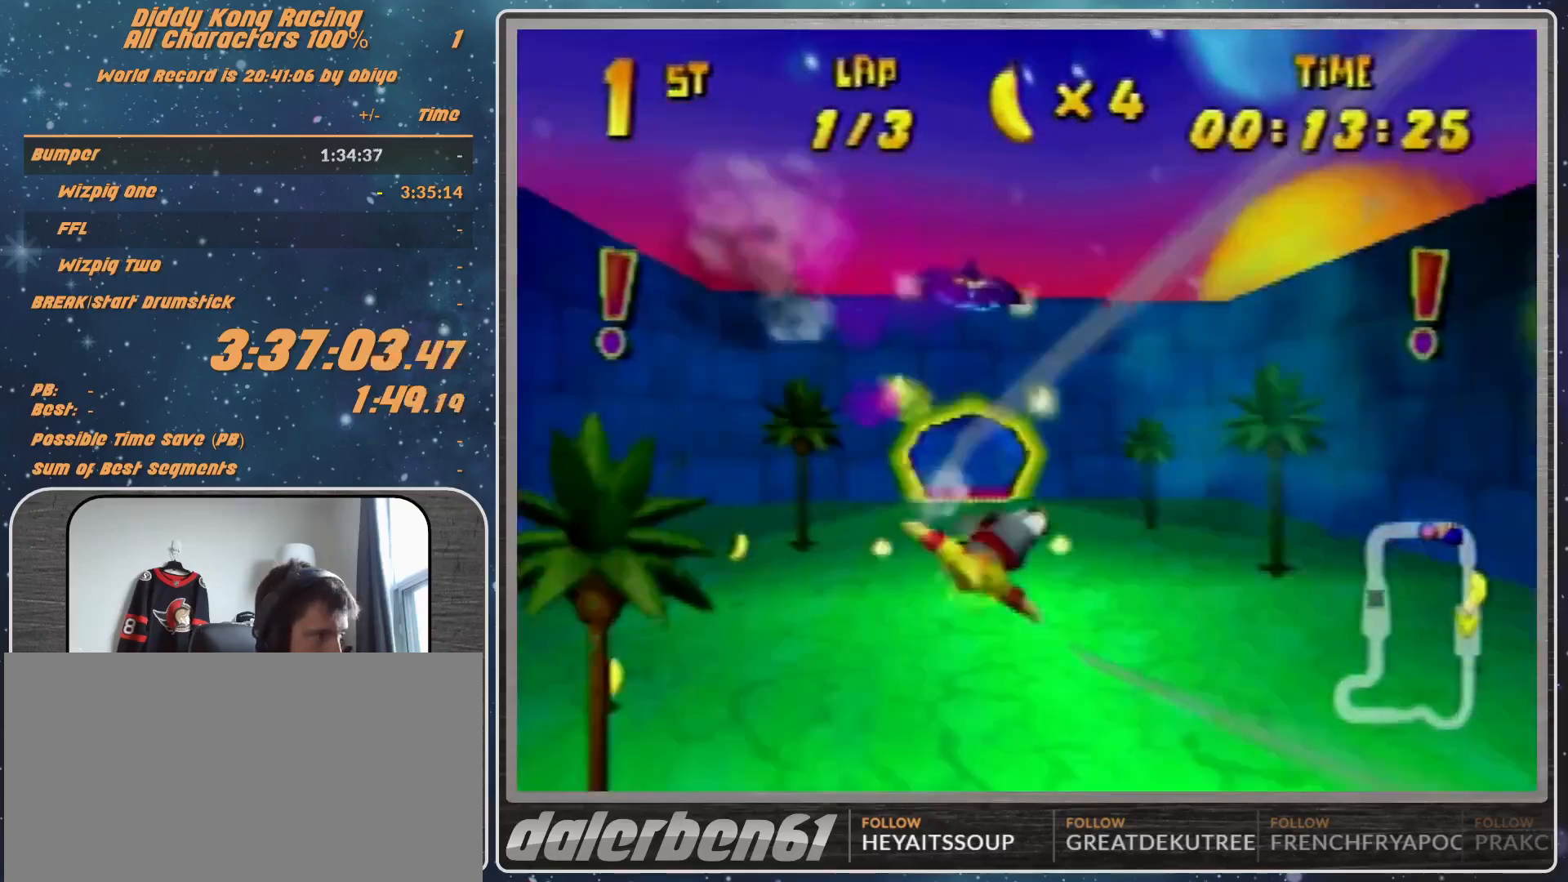
{"buttons": ["R1"], "left_stick": "center", "events": [[67, "left_stick", "left"], [133, "left_stick", "down-left"], [300, "left_stick", "center"]]}
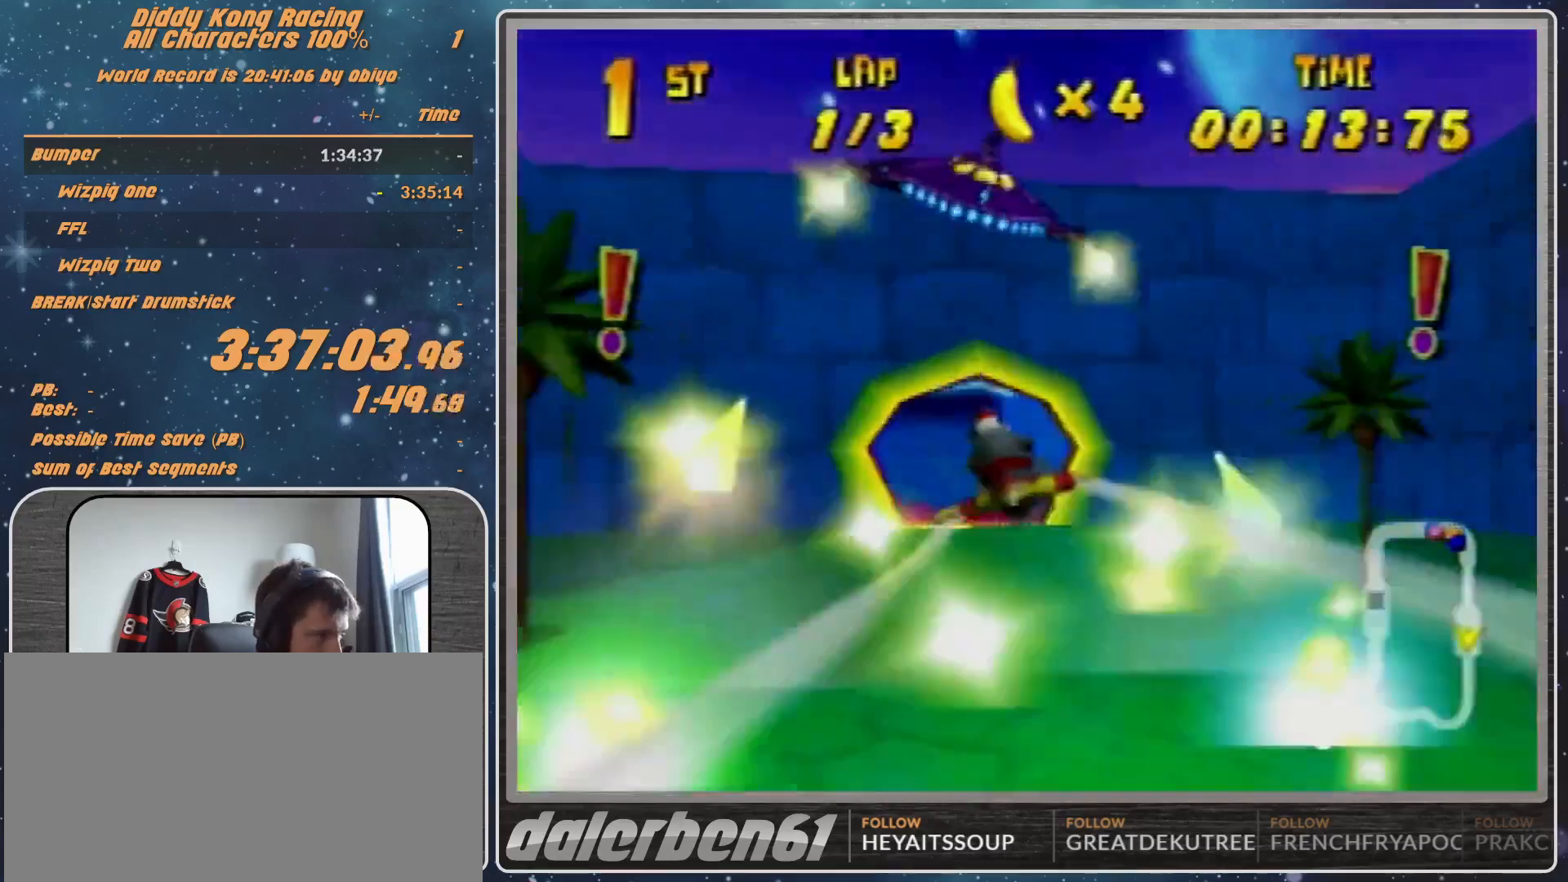
{"buttons": ["R1"], "left_stick": "center", "events": []}
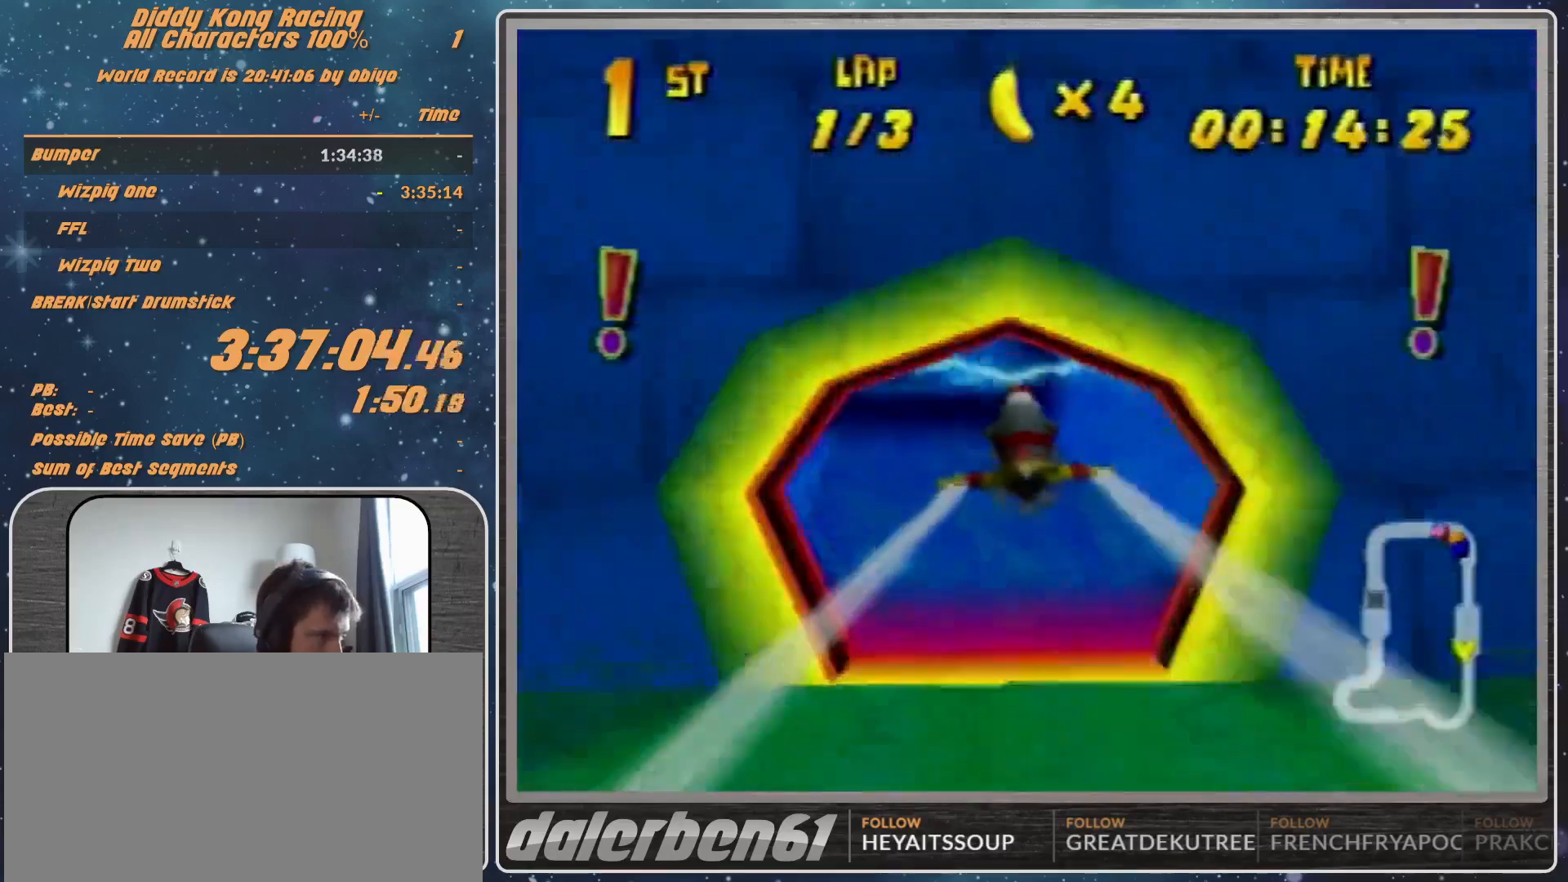
{"buttons": ["R1"], "left_stick": "left", "events": [[33, "R1", "up"], [133, "left_stick", "down-left"], [200, "R1", "down"], [300, "R1", "up"], [400, "R1", "down"], [433, "left_stick", "left"]]}
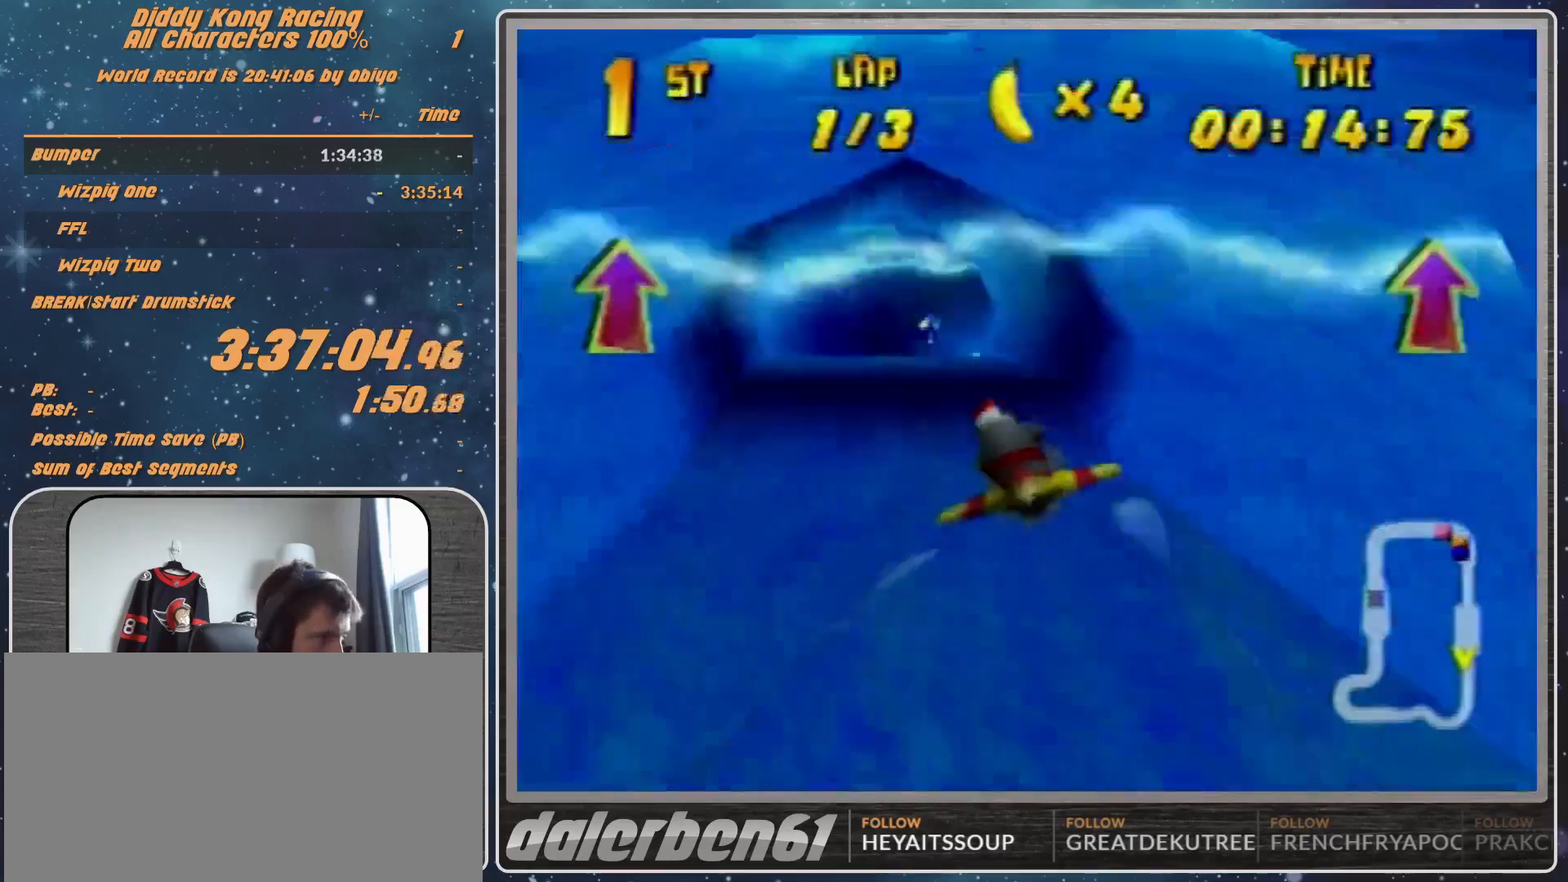
{"buttons": ["R1"], "left_stick": "up-right", "events": [[100, "left_stick", "center"], [467, "left_stick", "up-right"]]}
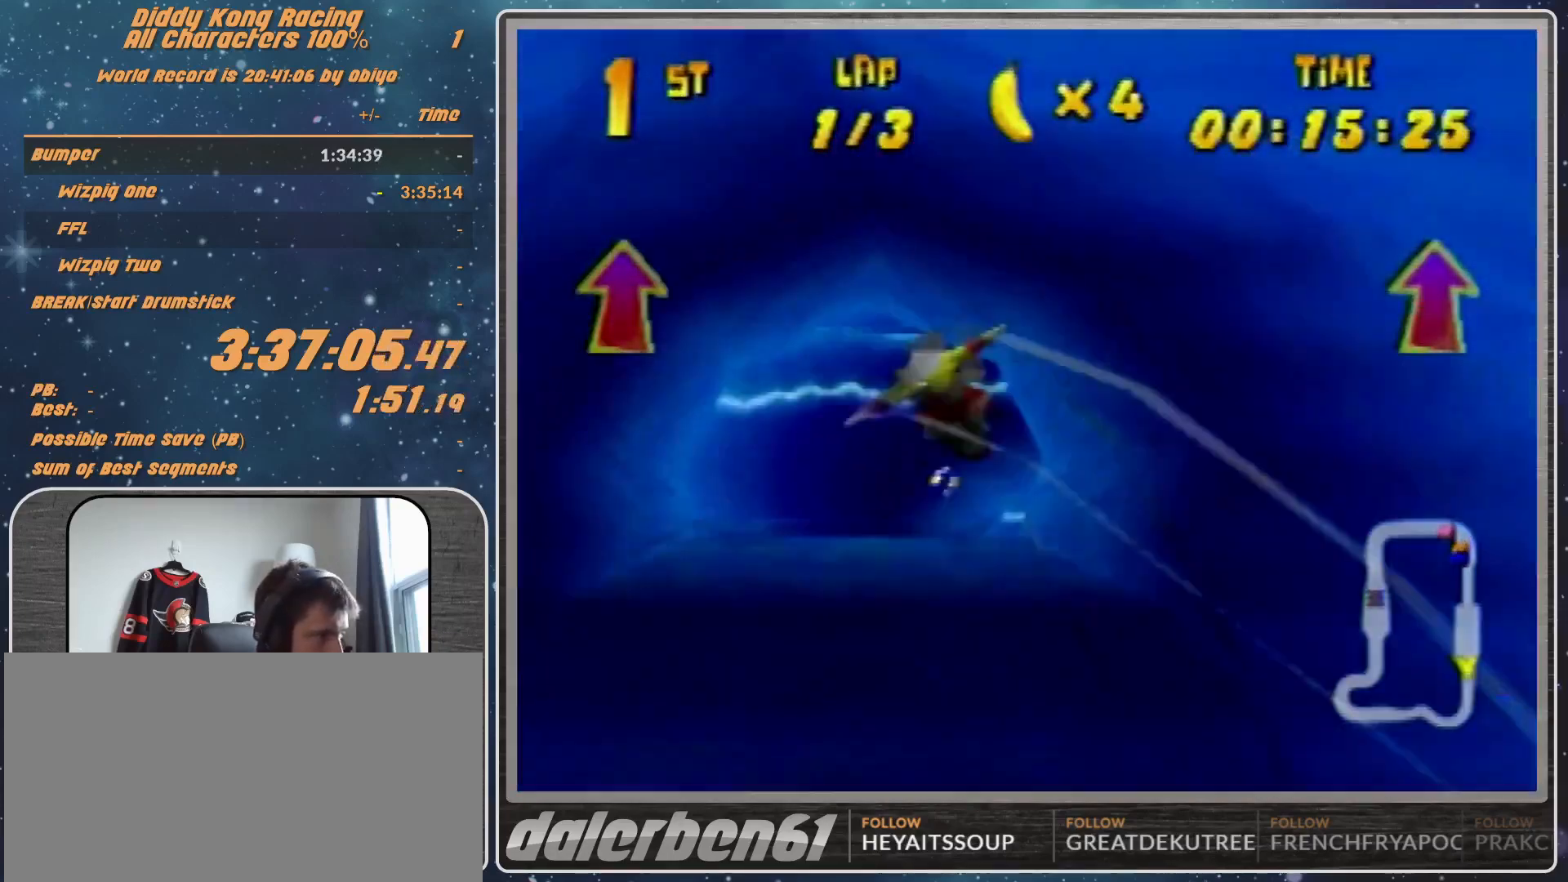
{"buttons": ["R1"], "left_stick": "right", "events": [[233, "left_stick", "right"], [333, "left_stick", "center"], [400, "left_stick", "right"]]}
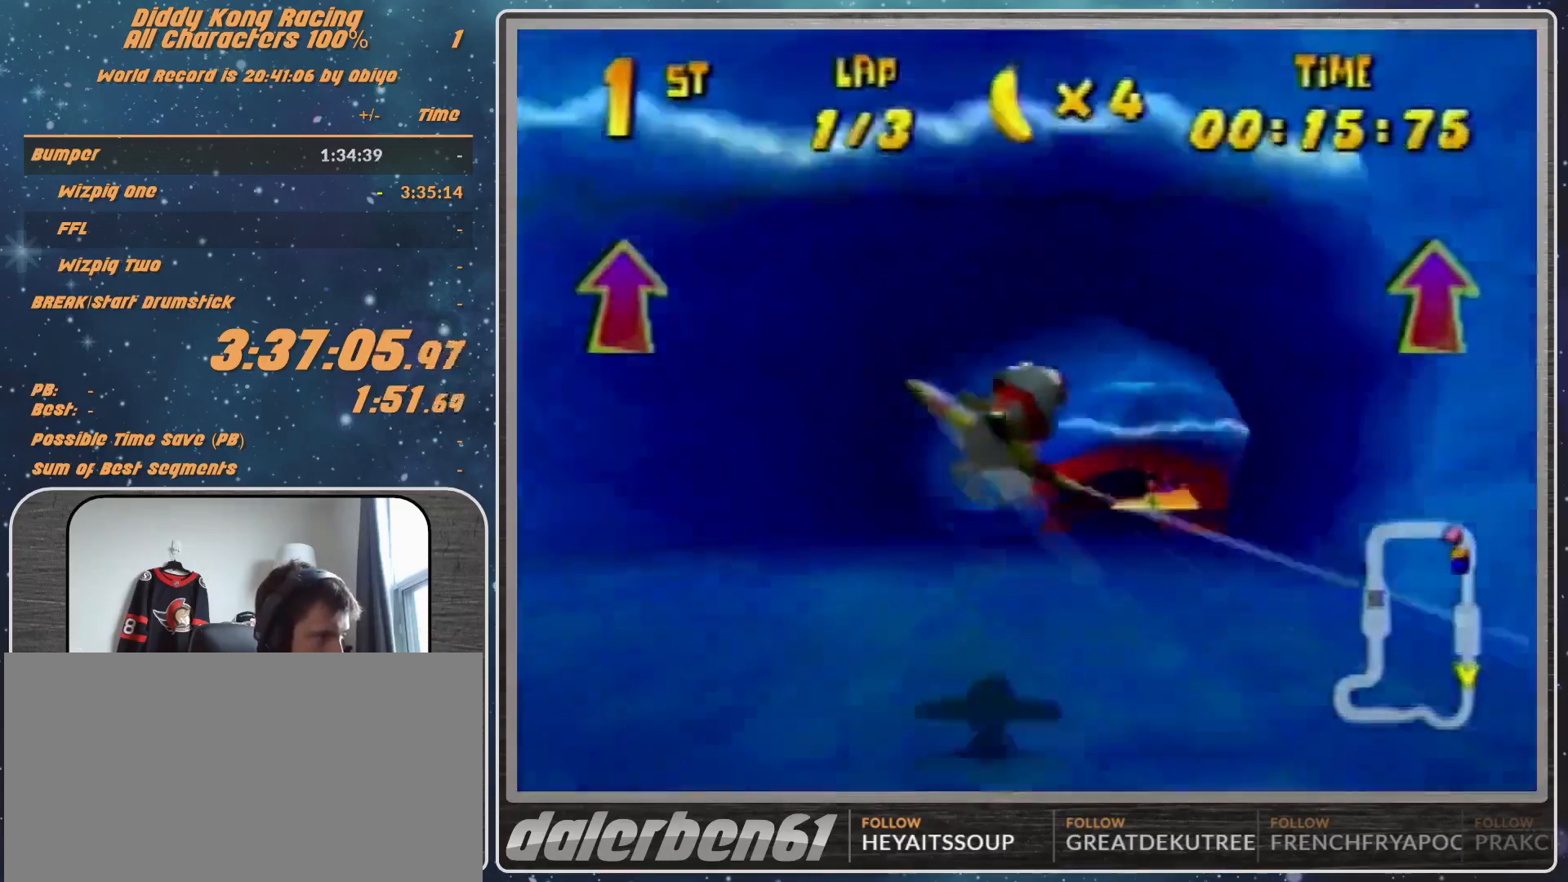
{"buttons": ["R1"], "left_stick": "center", "events": [[100, "Z", "down"], [133, "left_stick", "center"], [200, "Z", "up"], [333, "left_stick", "right"], [500, "left_stick", "center"]]}